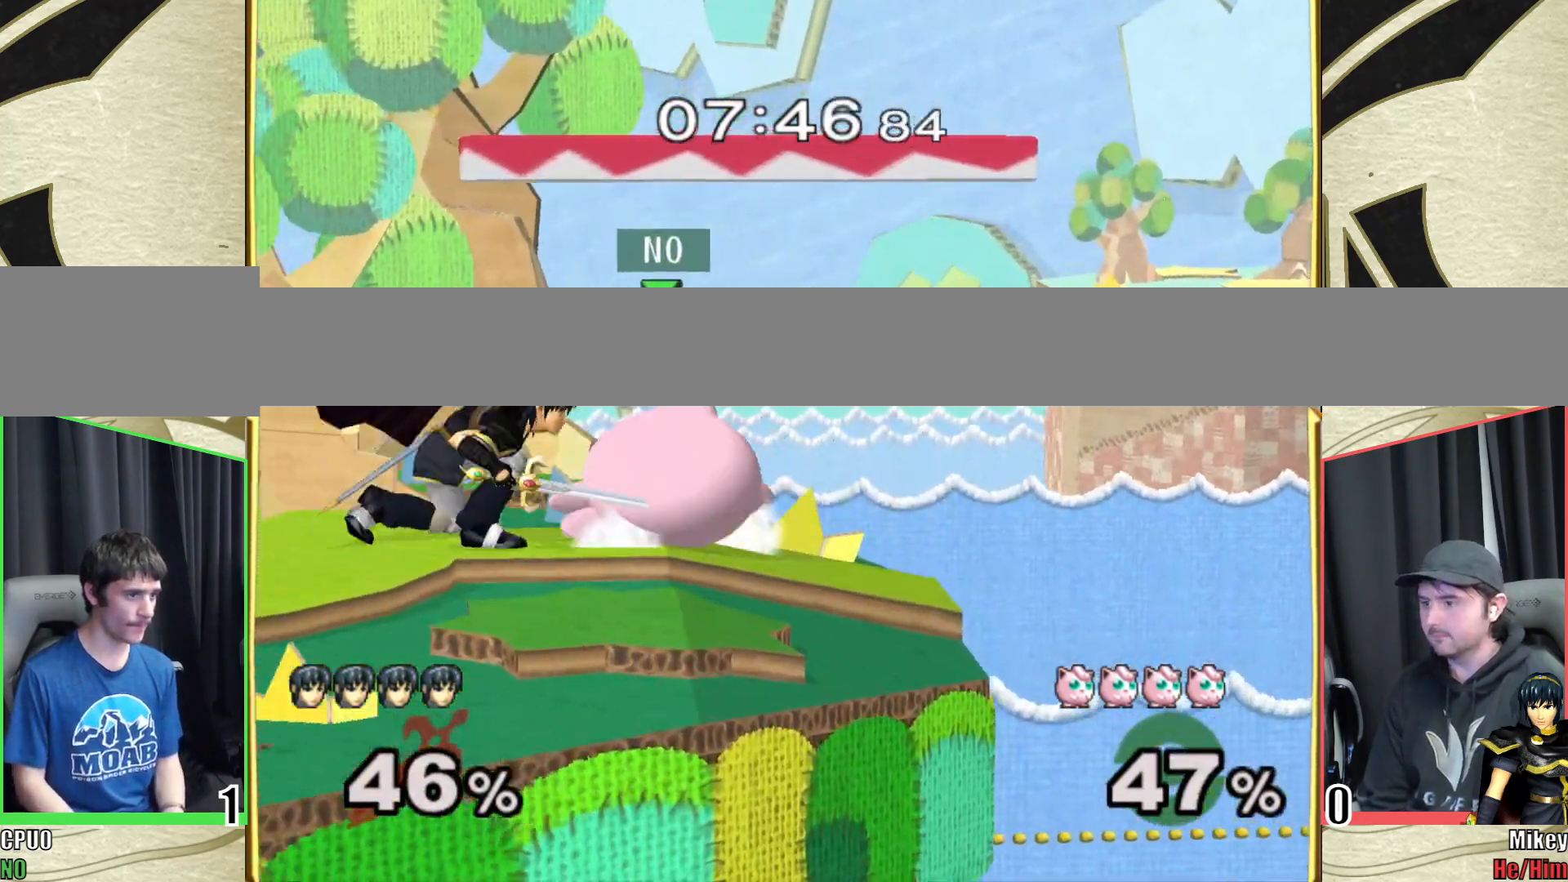
Gameplay with a controller (Nintendo layout); each line is a JSON object with the inputs held at the frame after it. "events" lists button and stick changes between this image and that frame as [ms after this image, input, new state], when the widget could be followed in between. Not read: L3 R3 START.
{"buttons": [], "left_stick": "left", "right_stick": "center", "events": [[100, "left_stick", "down"], [117, "Z", "up"], [250, "Y", "down"], [317, "left_stick", "down-left"], [367, "right_stick", "left"], [383, "Y", "up"], [417, "left_stick", "left"], [483, "right_stick", "center"]]}
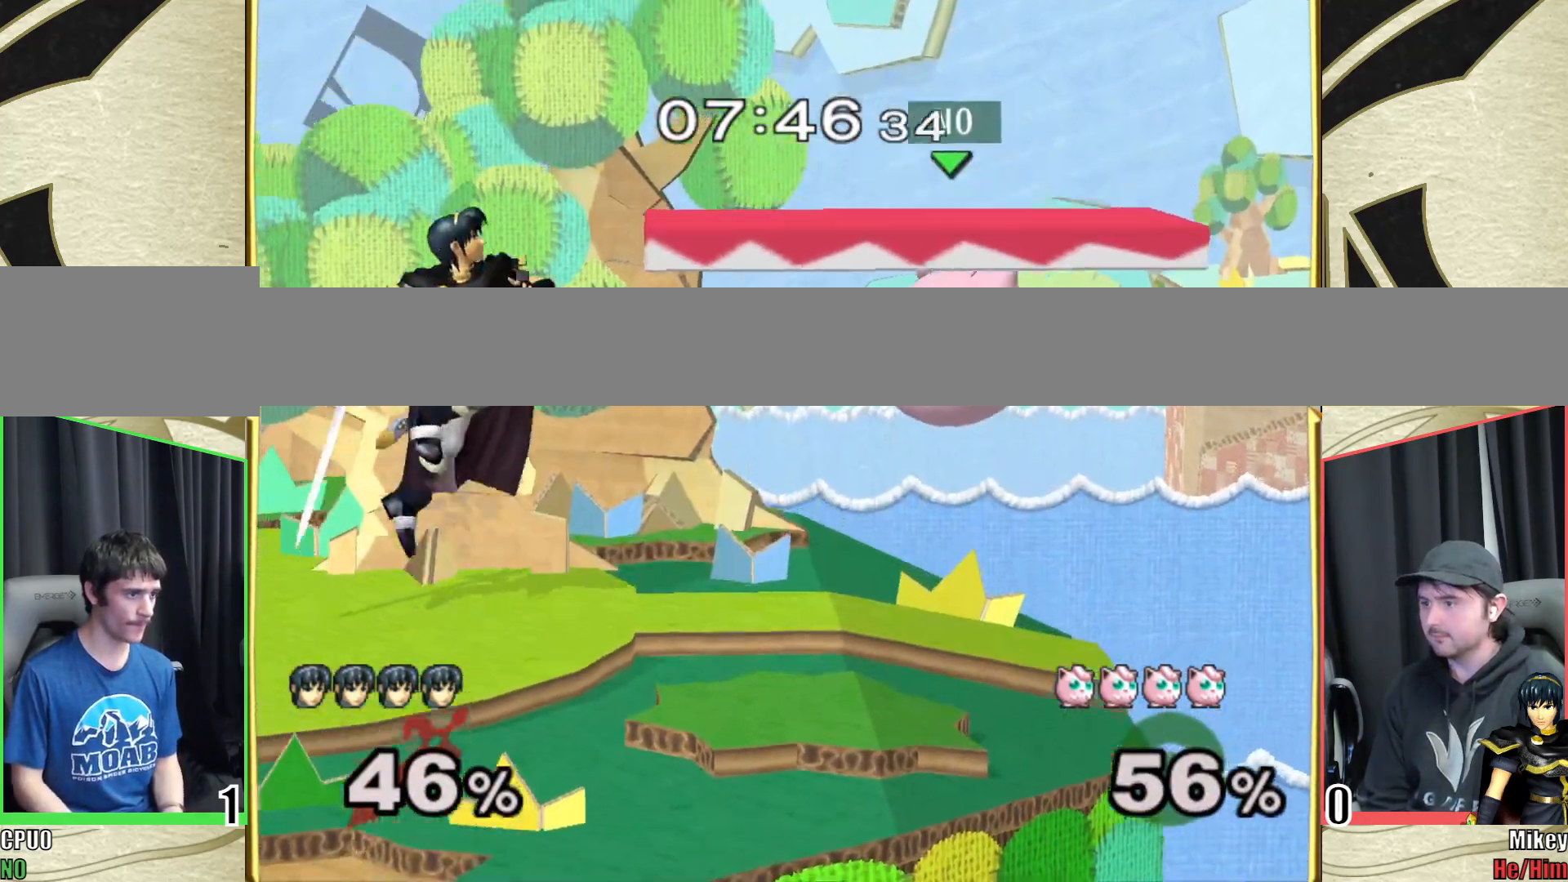
{"buttons": [], "left_stick": "right", "right_stick": "left", "events": [[33, "right_stick", "left"], [233, "right_stick", "center"], [433, "right_stick", "left"], [467, "left_stick", "right"]]}
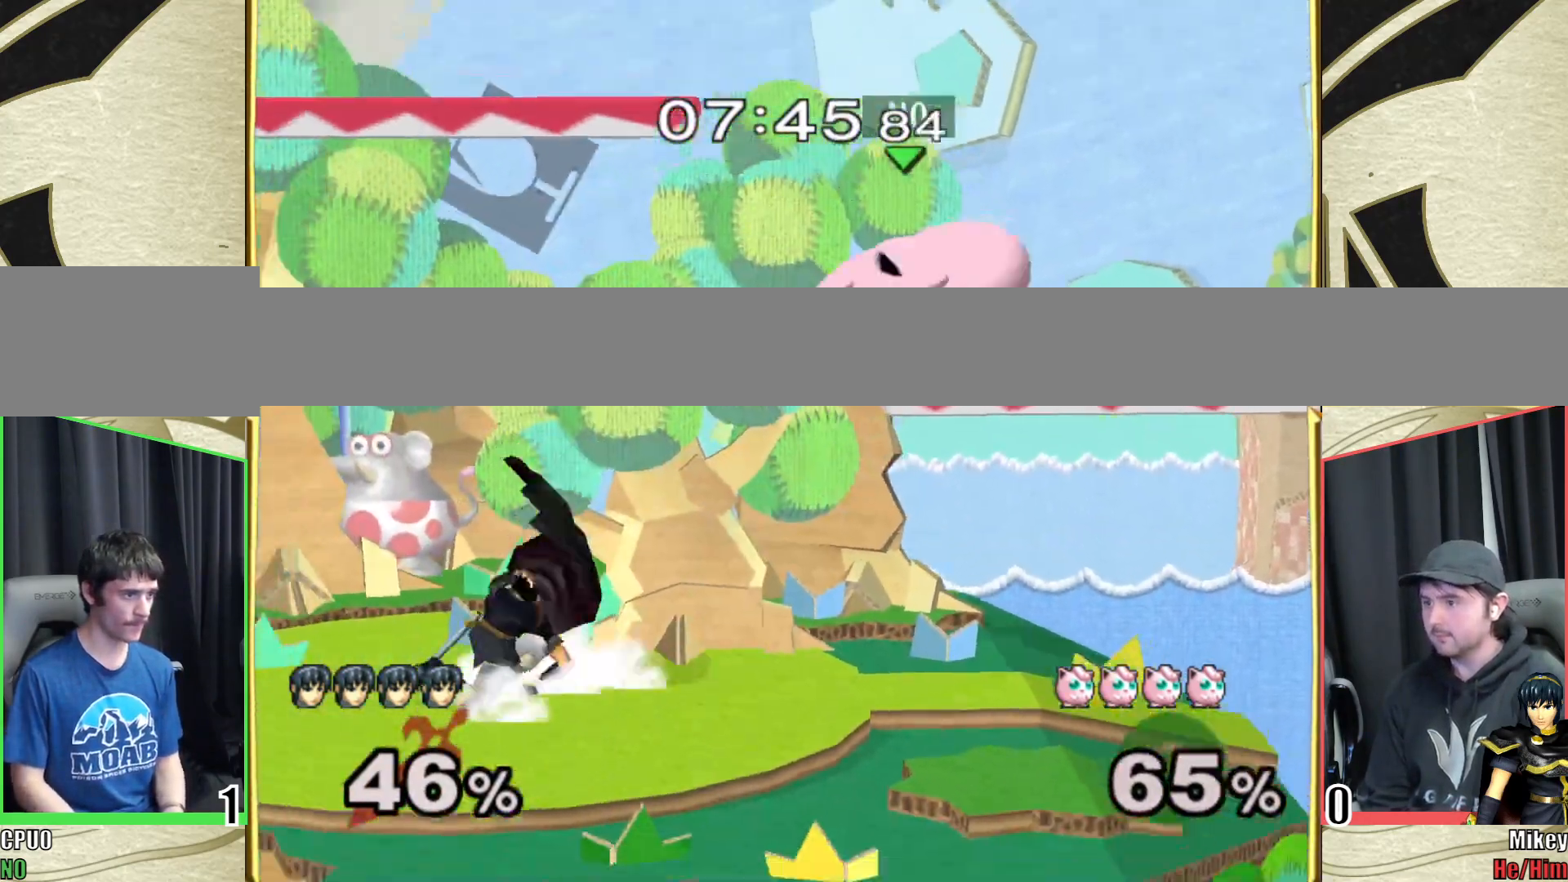
{"buttons": [], "left_stick": "center", "right_stick": "center", "events": [[17, "right_stick", "center"], [167, "left_stick", "down-right"], [367, "left_stick", "center"]]}
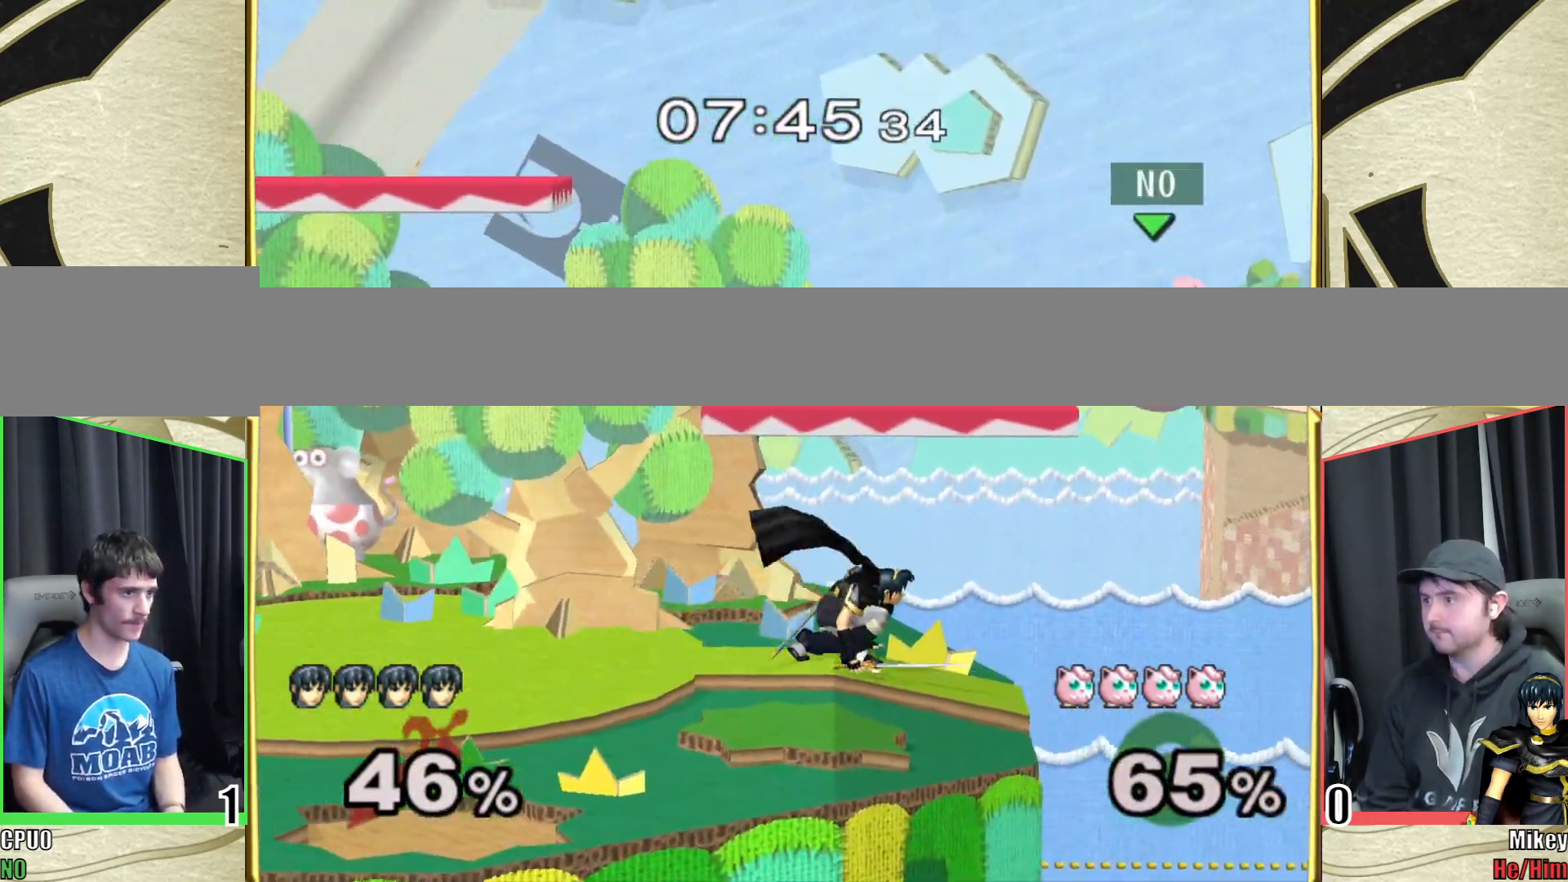
{"buttons": [], "left_stick": "center", "right_stick": "center", "events": [[33, "left_stick", "right"], [100, "Y", "down"], [200, "right_stick", "left"], [217, "Y", "up"], [217, "left_stick", "center"], [433, "right_stick", "center"]]}
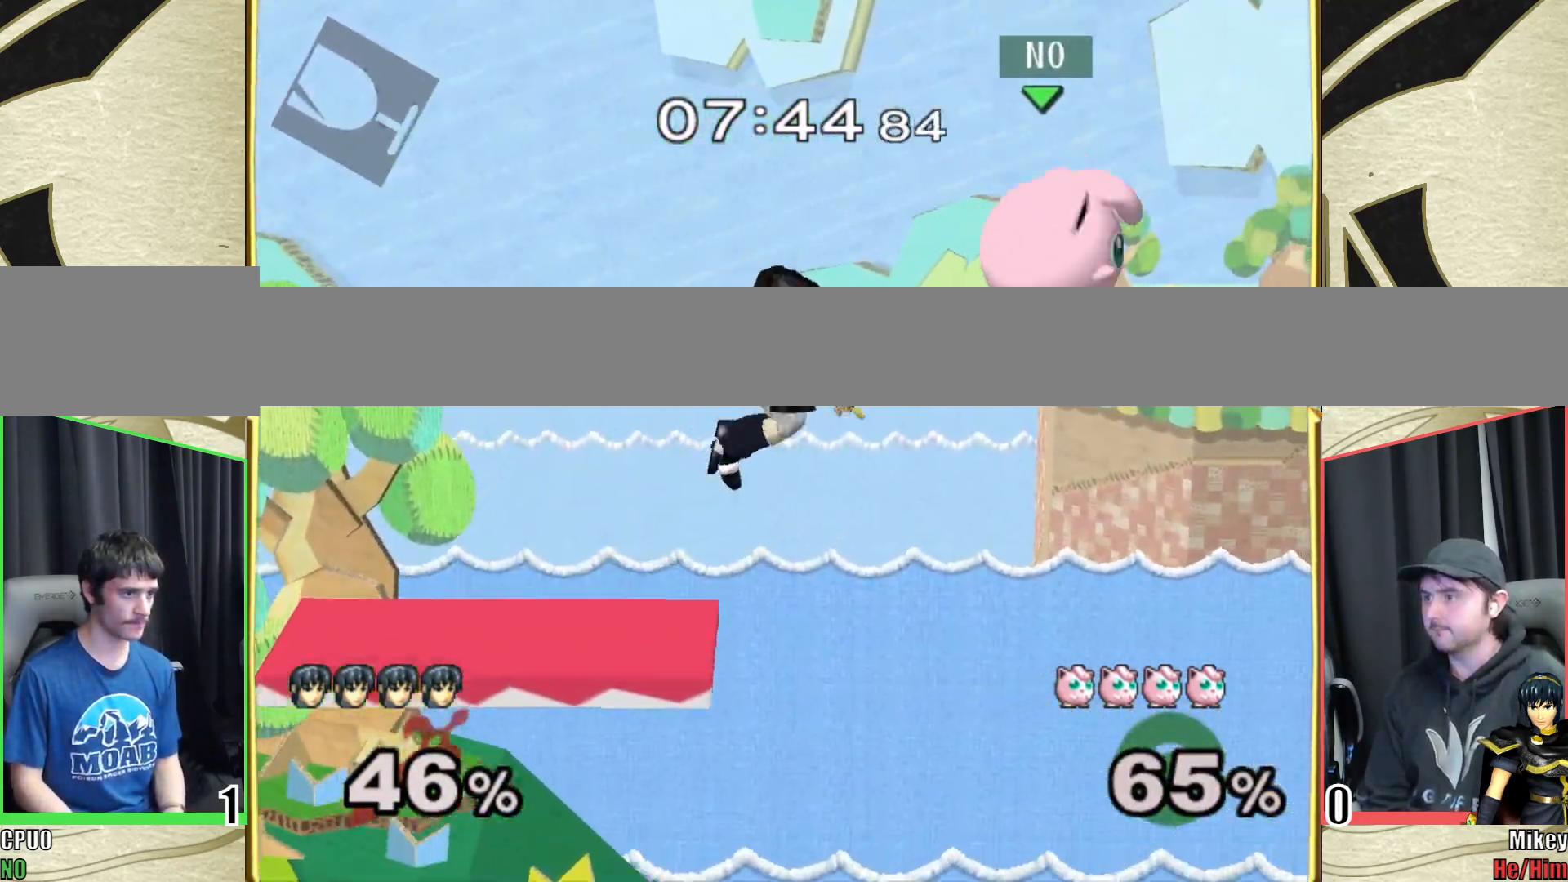
{"buttons": [], "left_stick": "left", "right_stick": "center", "events": [[33, "left_stick", "right"], [217, "left_stick", "down-left"], [383, "left_stick", "left"]]}
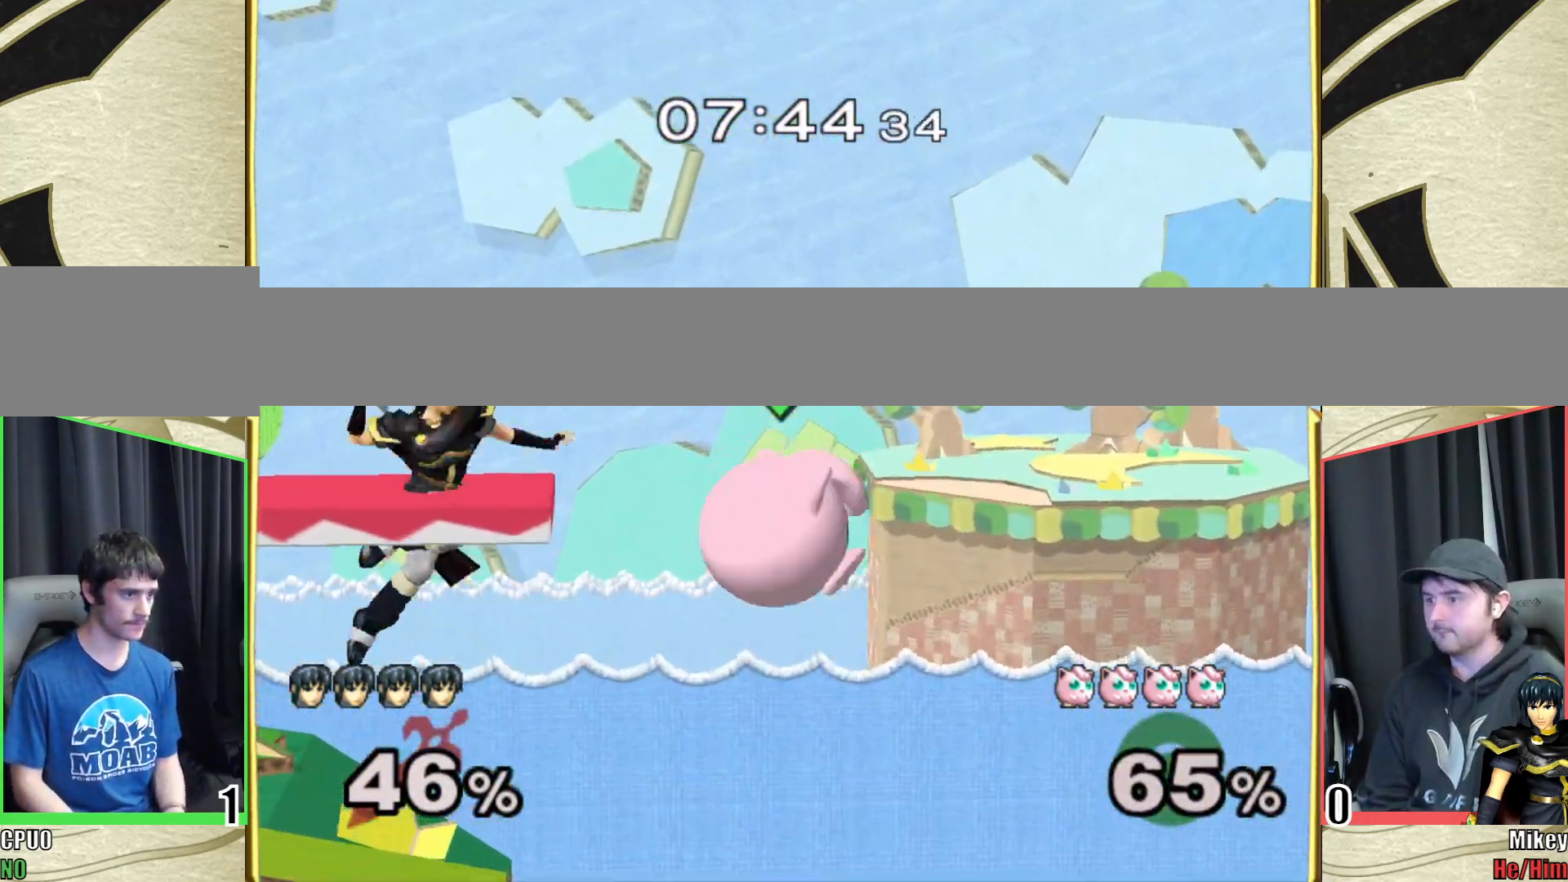
{"buttons": [], "left_stick": "left", "right_stick": "center", "events": [[33, "Y", "down"], [67, "right_stick", "left"], [133, "Y", "up"], [167, "left_stick", "right"], [317, "left_stick", "left"], [417, "right_stick", "center"]]}
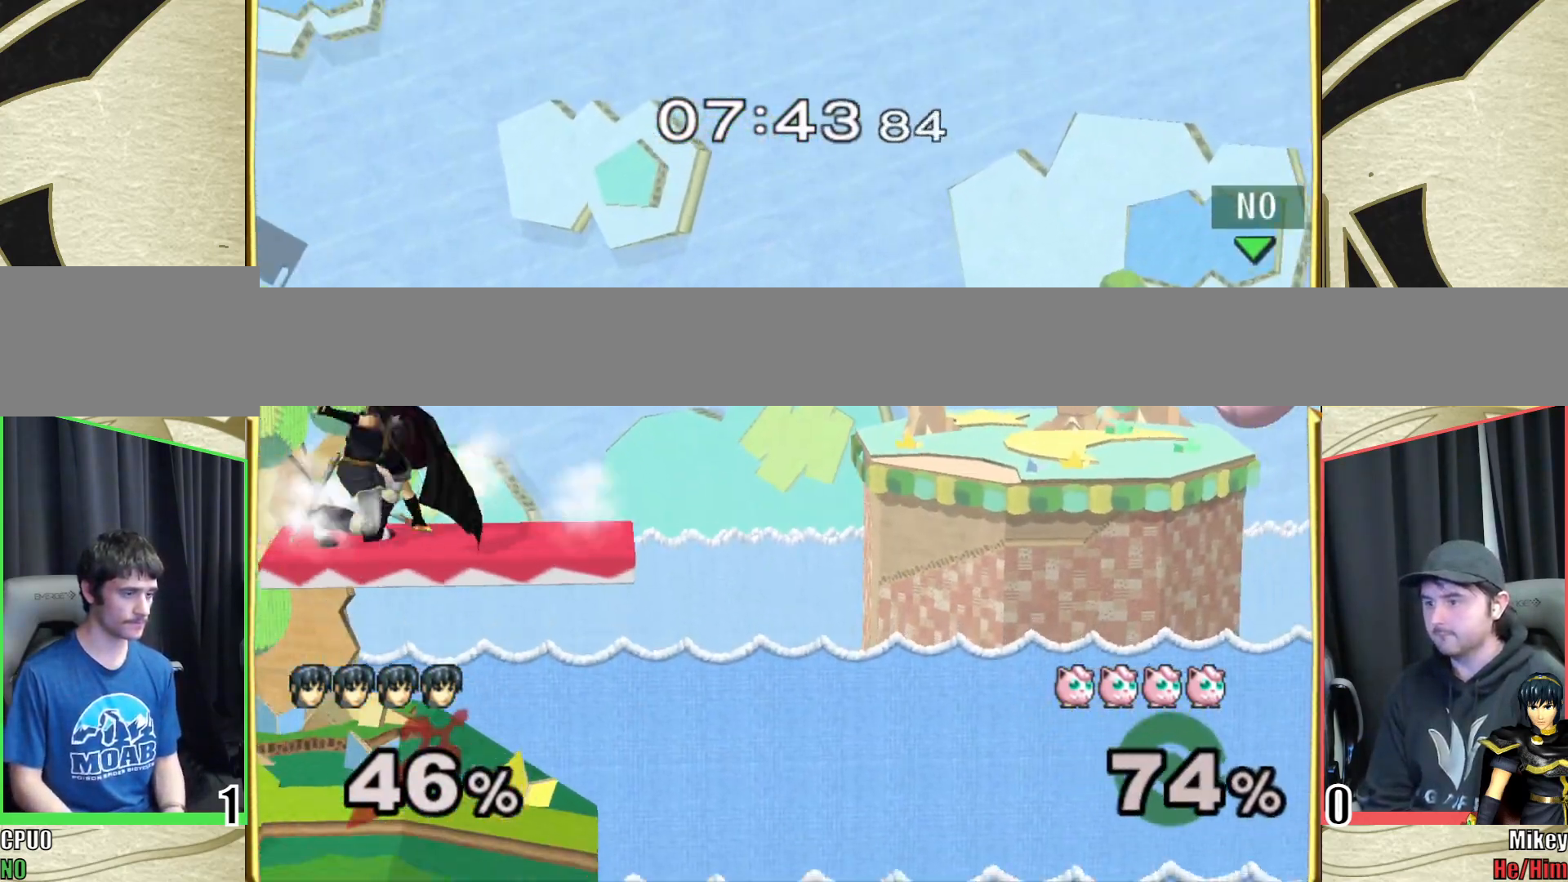
{"buttons": [], "left_stick": "left", "right_stick": "right", "events": [[383, "Y", "down"], [450, "right_stick", "right"], [483, "Y", "up"]]}
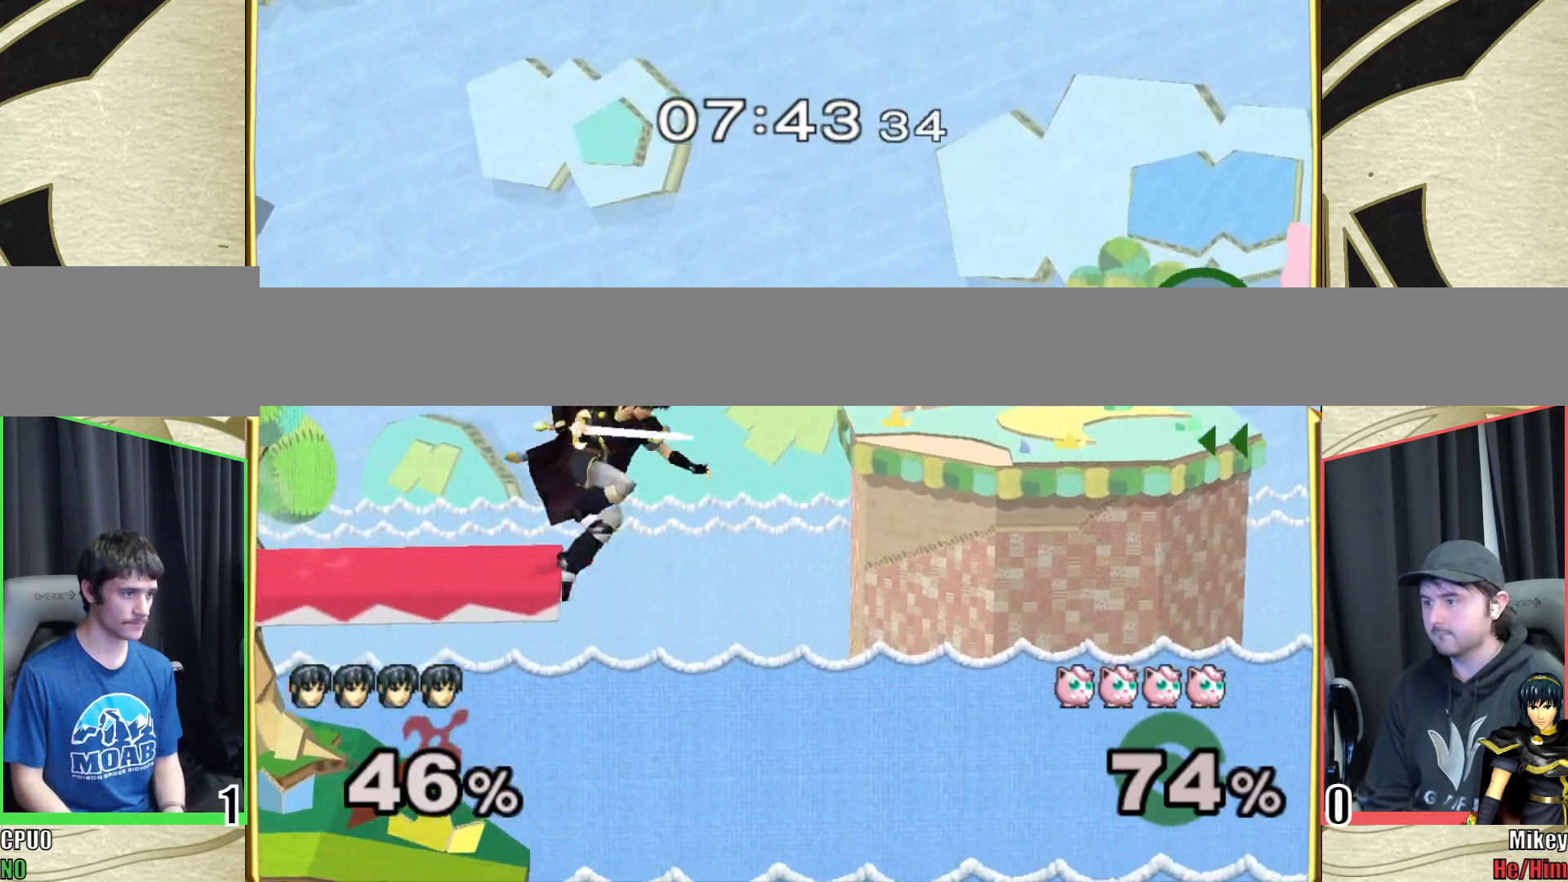
{"buttons": [], "left_stick": "down-left", "right_stick": "center", "events": [[217, "right_stick", "center"], [233, "left_stick", "right"], [367, "left_stick", "down-left"]]}
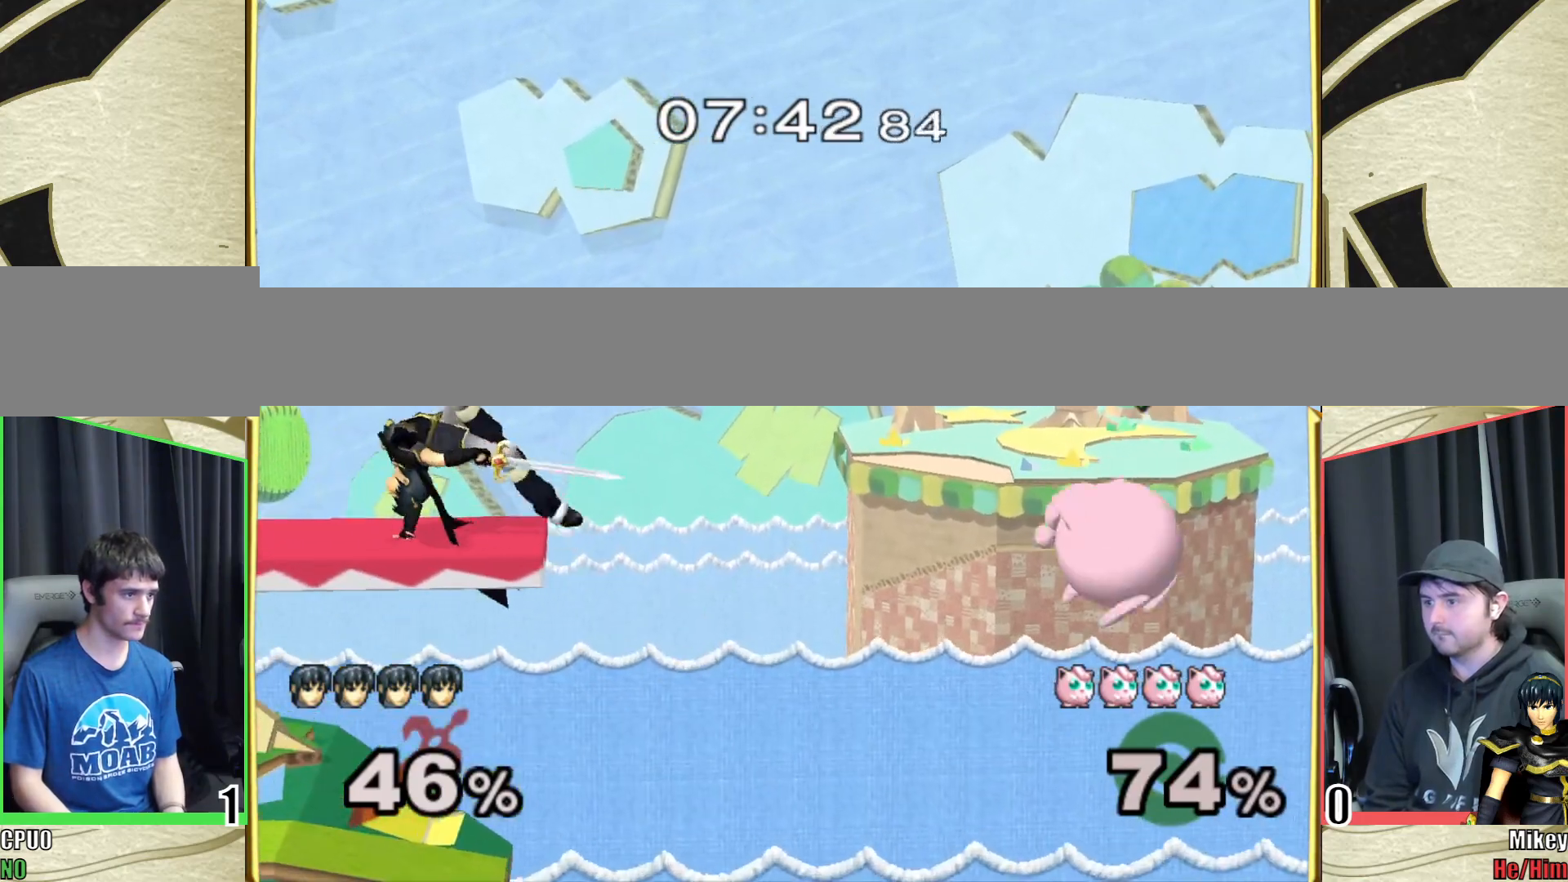
{"buttons": ["Y"], "left_stick": "up-left", "right_stick": "center", "events": [[17, "left_stick", "left"], [417, "Y", "down"], [467, "left_stick", "up-left"]]}
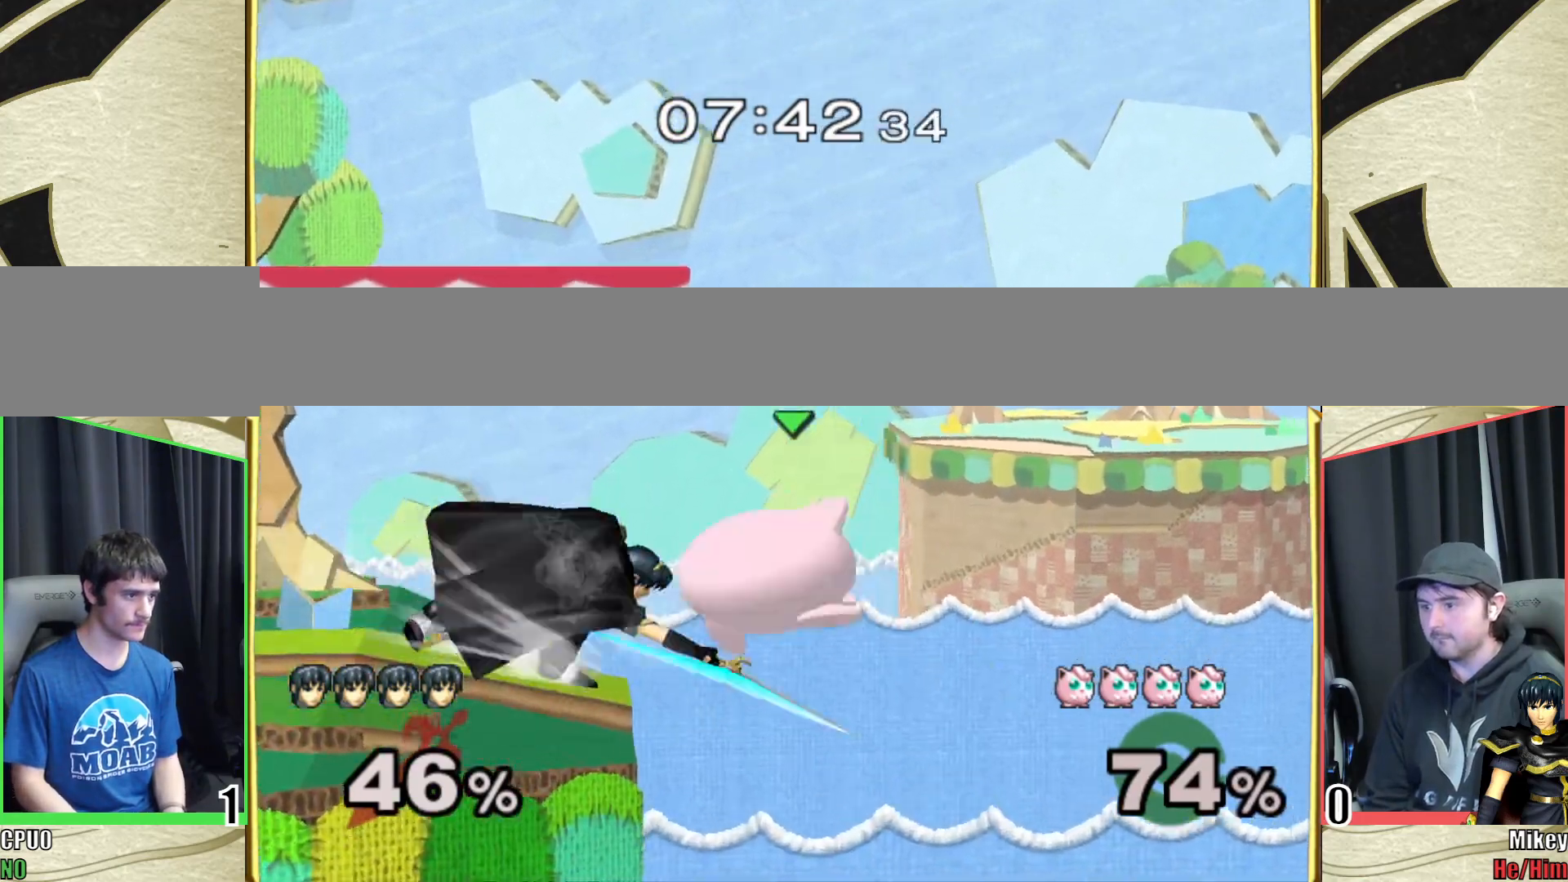
{"buttons": [], "left_stick": "left", "right_stick": "center", "events": [[50, "Y", "up"], [150, "left_stick", "left"]]}
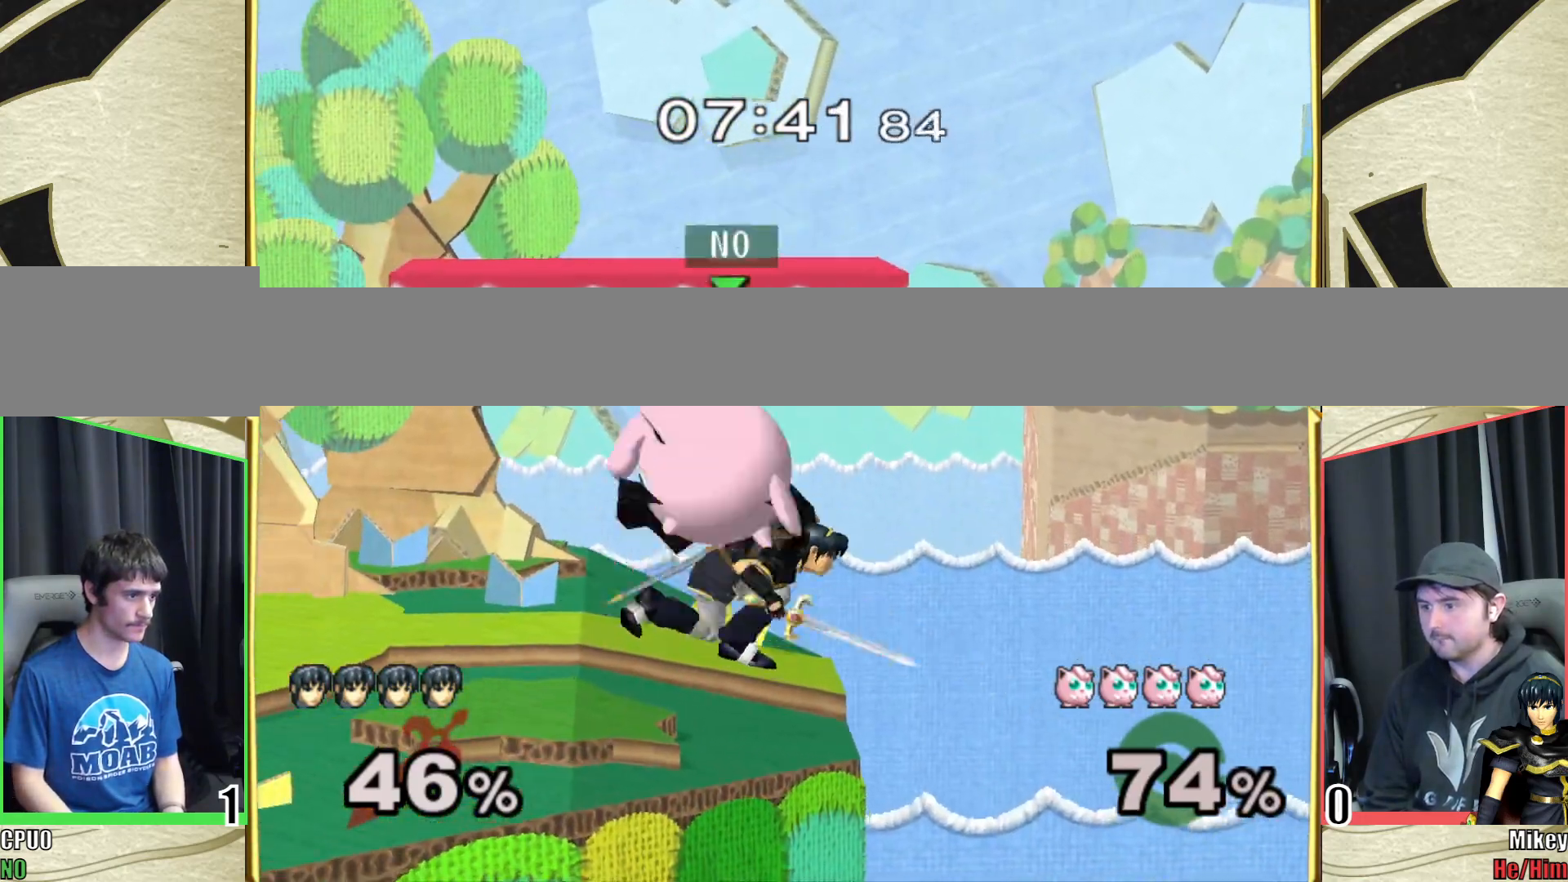
{"buttons": [], "left_stick": "left", "right_stick": "left", "events": [[33, "left_stick", "down-left"], [150, "left_stick", "left"], [250, "right_stick", "left"]]}
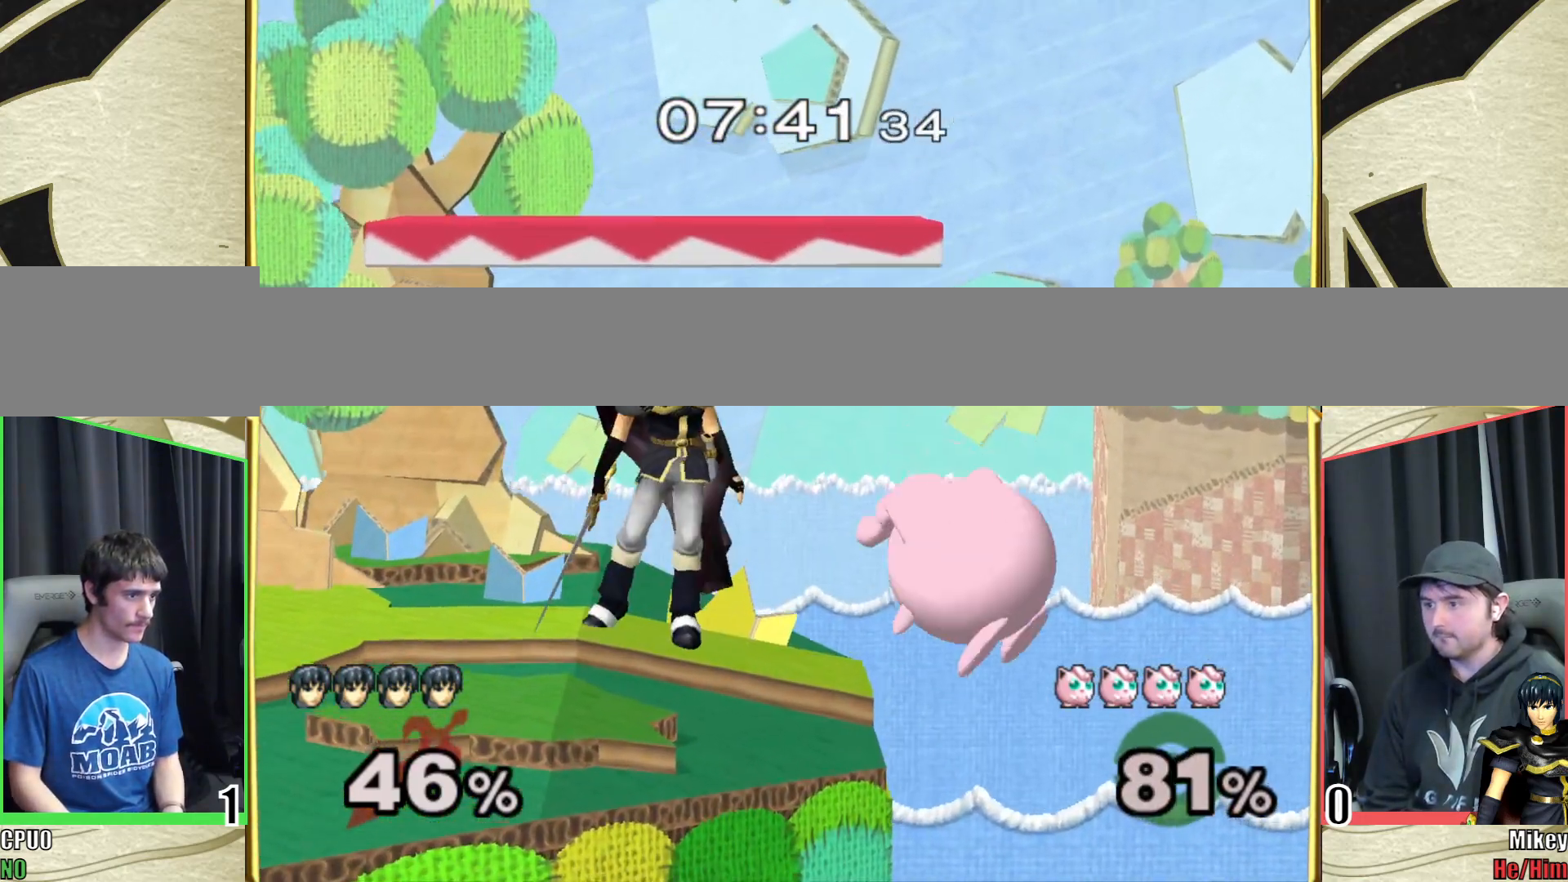
{"buttons": [], "left_stick": "left", "right_stick": "center"}
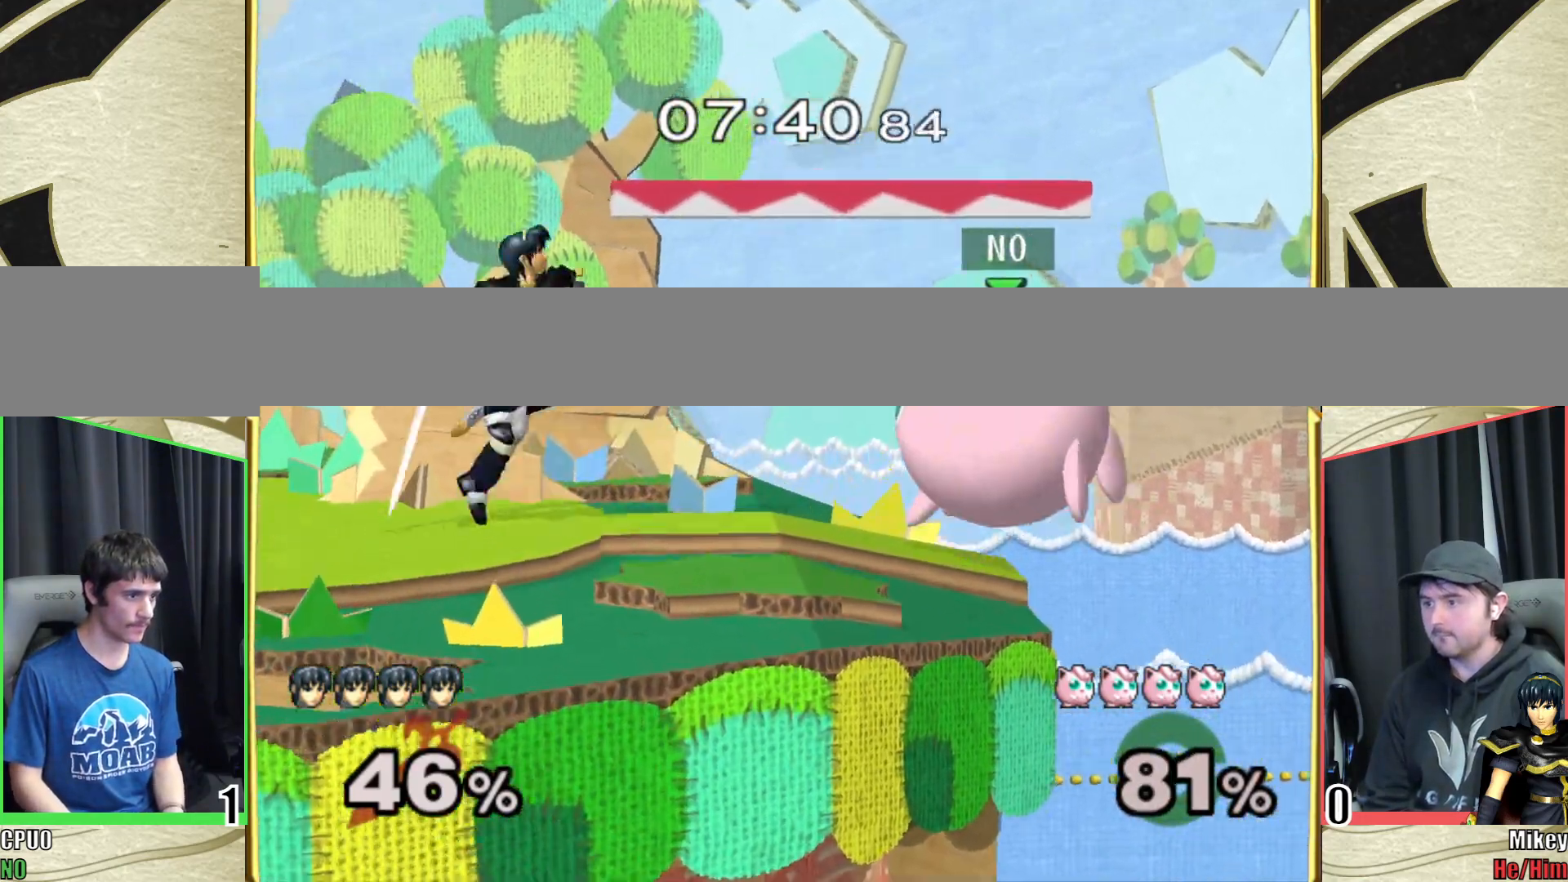
{"buttons": ["Z"], "left_stick": "down", "right_stick": "center", "events": [[133, "right_stick", "left"], [283, "right_stick", "center"], [417, "Z", "down"], [433, "left_stick", "down"]]}
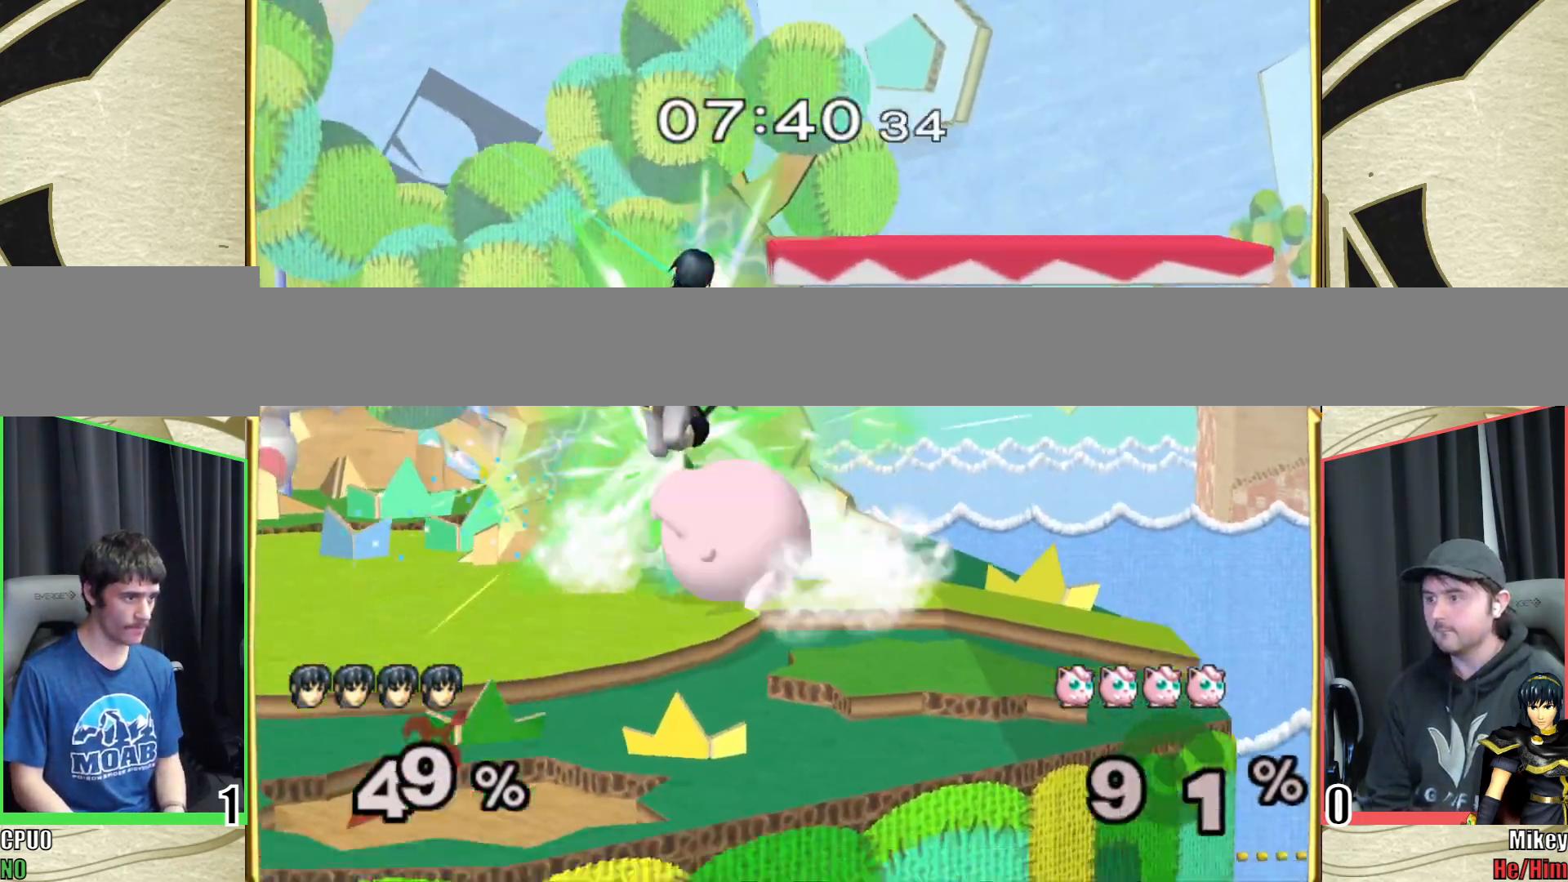
{"buttons": [], "left_stick": "down-left", "right_stick": "center", "events": [[17, "Z", "up"], [333, "left_stick", "down-left"]]}
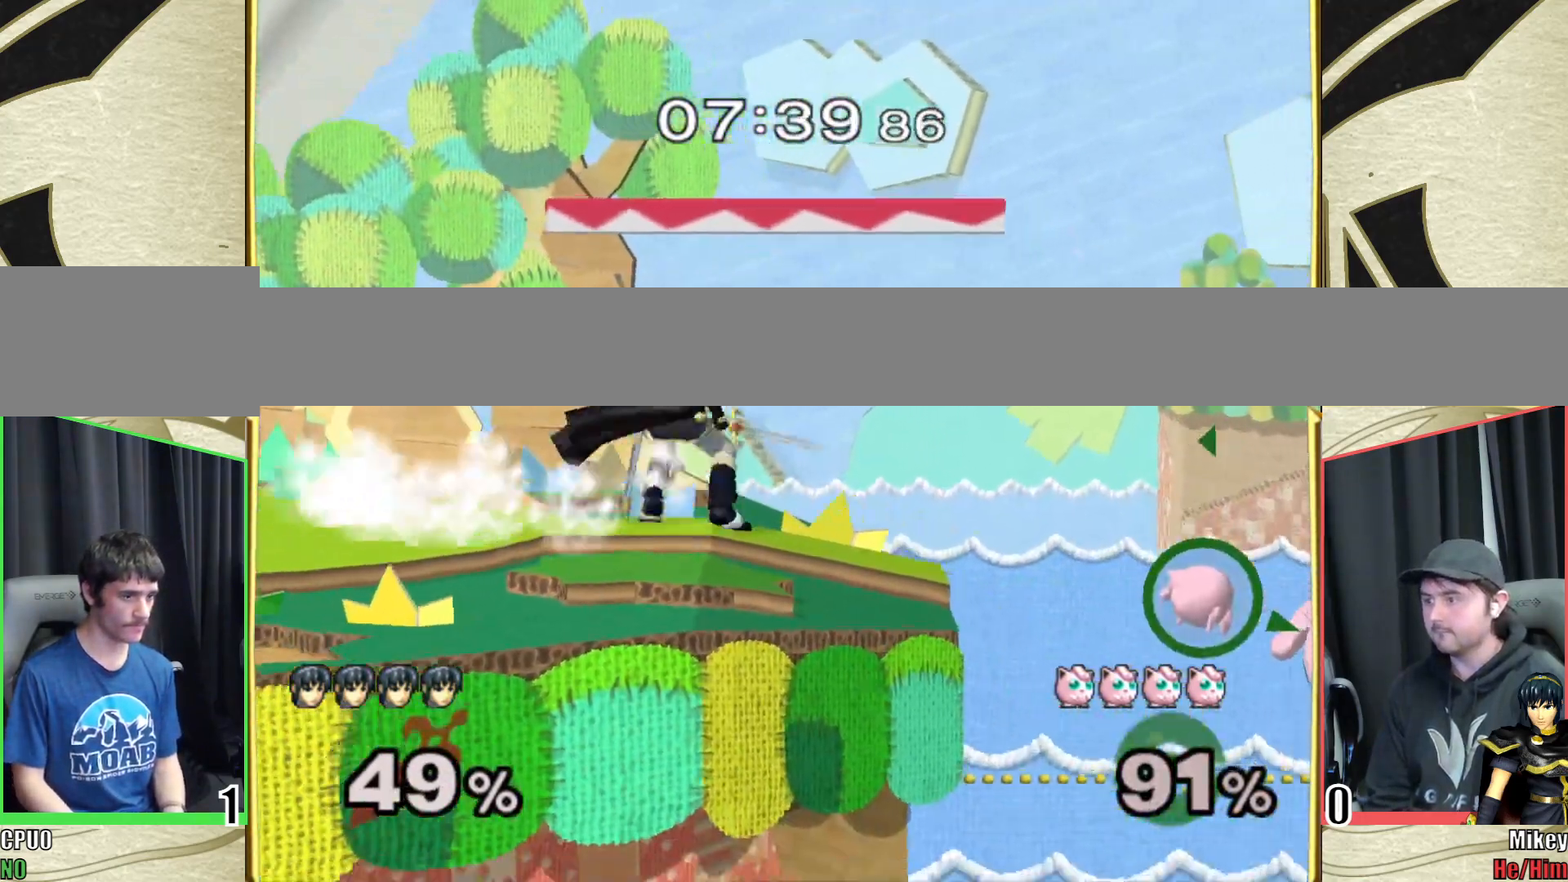
{"buttons": [], "left_stick": "up-left", "right_stick": "left", "events": [[67, "left_stick", "right"], [117, "Y", "down"], [200, "left_stick", "left"], [217, "right_stick", "left"], [250, "Y", "up"], [483, "left_stick", "up-left"]]}
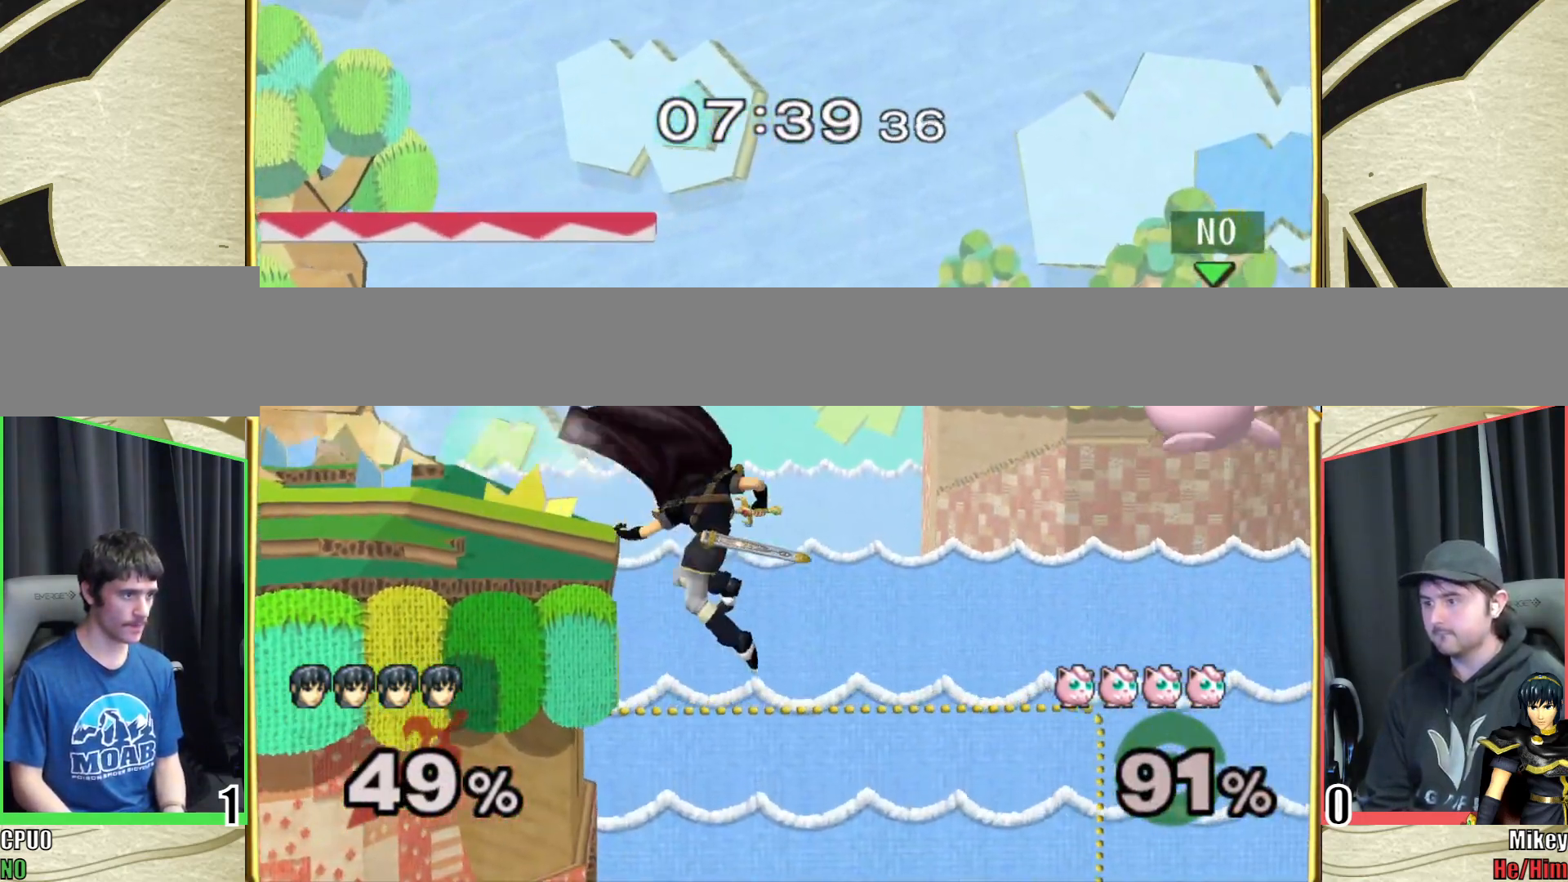
{"buttons": [], "left_stick": "right", "right_stick": "left", "events": [[50, "right_stick", "center"], [83, "left_stick", "left"], [217, "Y", "down"], [283, "right_stick", "left"], [333, "Y", "up"], [400, "left_stick", "right"]]}
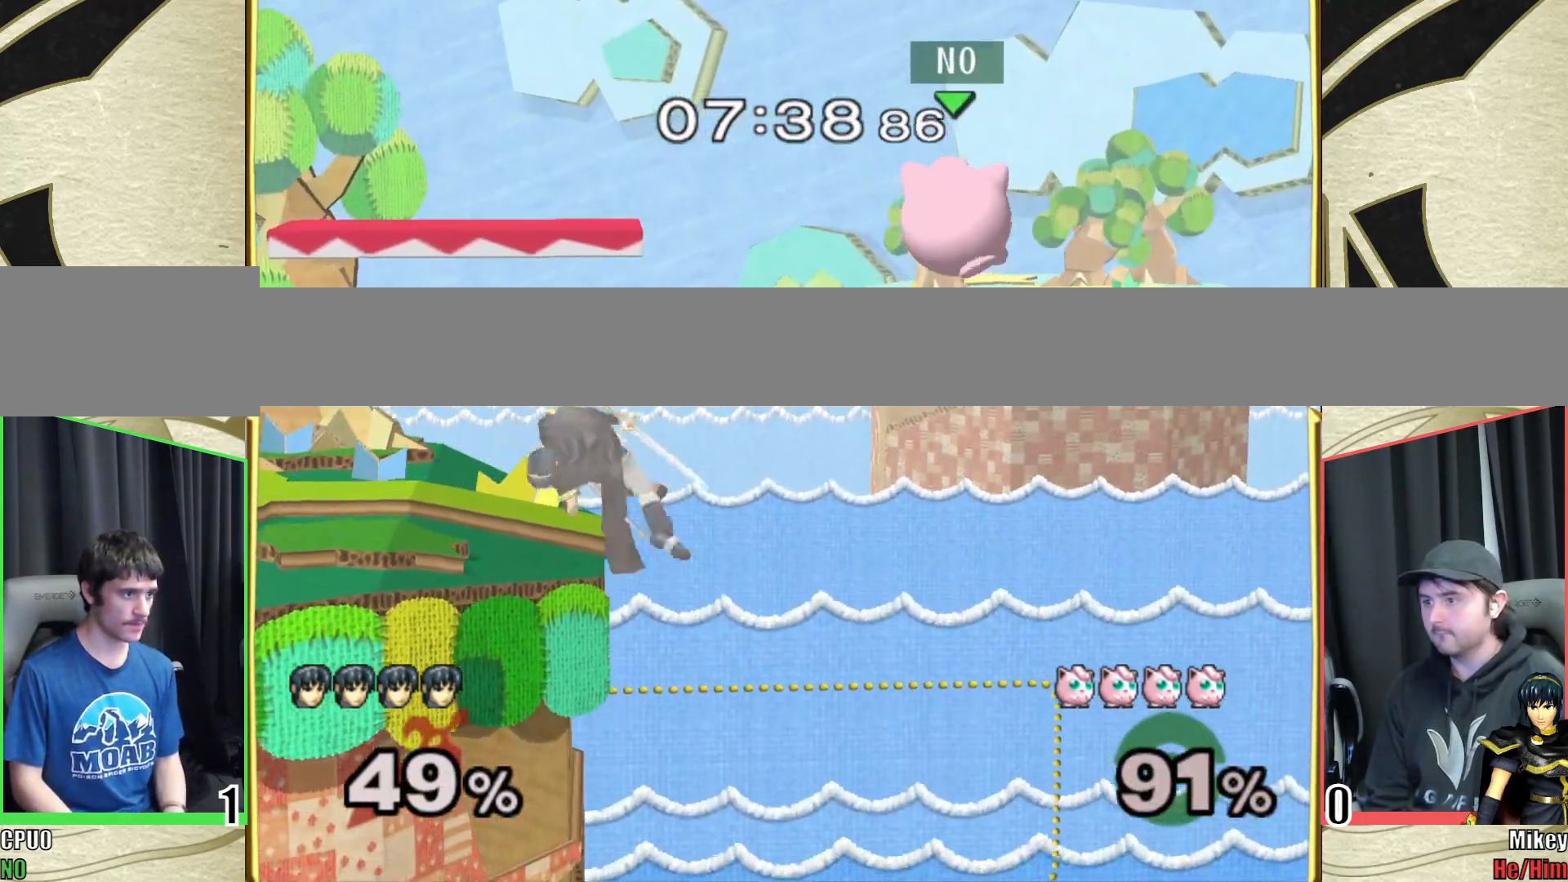
{"buttons": [], "left_stick": "center", "right_stick": "left", "events": [[33, "left_stick", "left"], [67, "right_stick", "center"], [250, "Y", "down"], [300, "right_stick", "left"], [367, "Y", "up"], [450, "left_stick", "right"], [500, "left_stick", "center"]]}
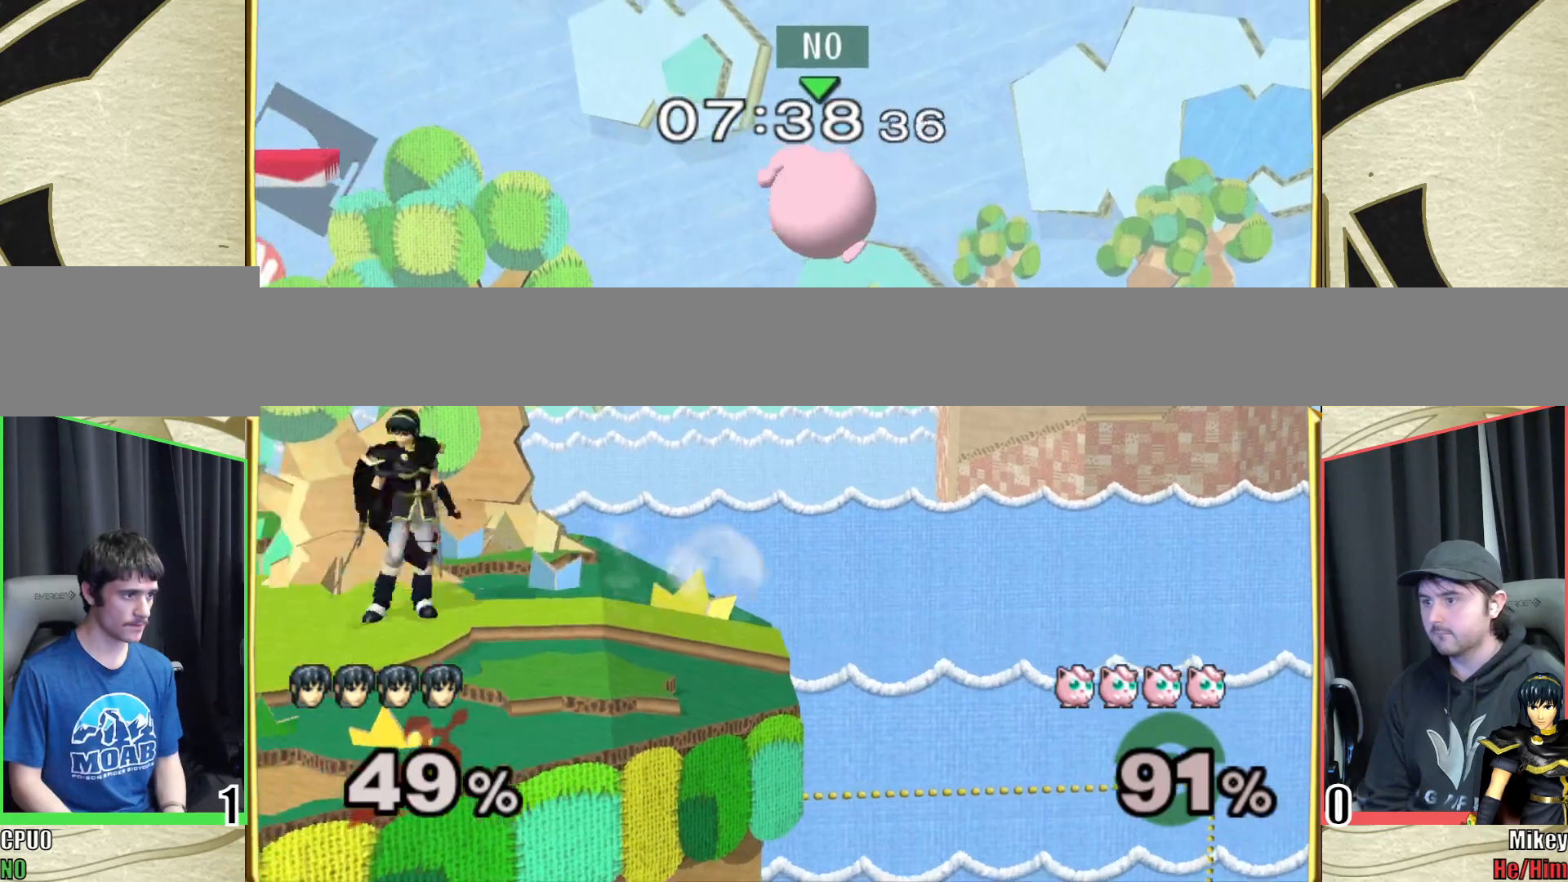
{"buttons": [], "left_stick": "left", "right_stick": "center", "events": [[33, "left_stick", "left"], [67, "right_stick", "center"], [133, "left_stick", "down-left"], [233, "left_stick", "left"]]}
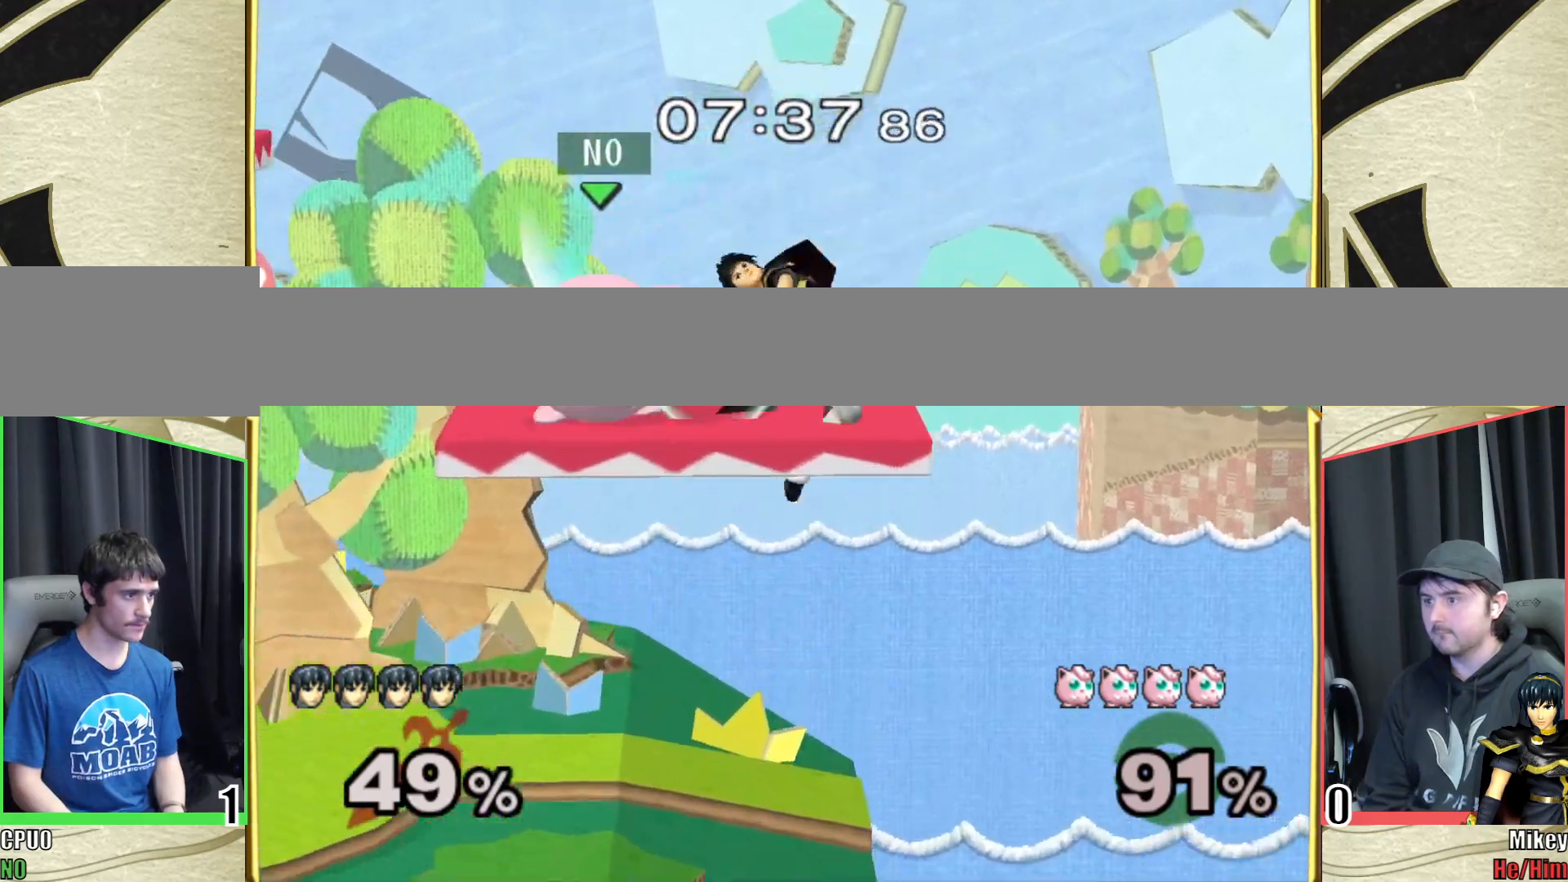
{"buttons": [], "left_stick": "right", "right_stick": "right", "events": [[283, "left_stick", "down"], [317, "Y", "down"], [333, "left_stick", "right"], [383, "Y", "up"], [383, "right_stick", "right"]]}
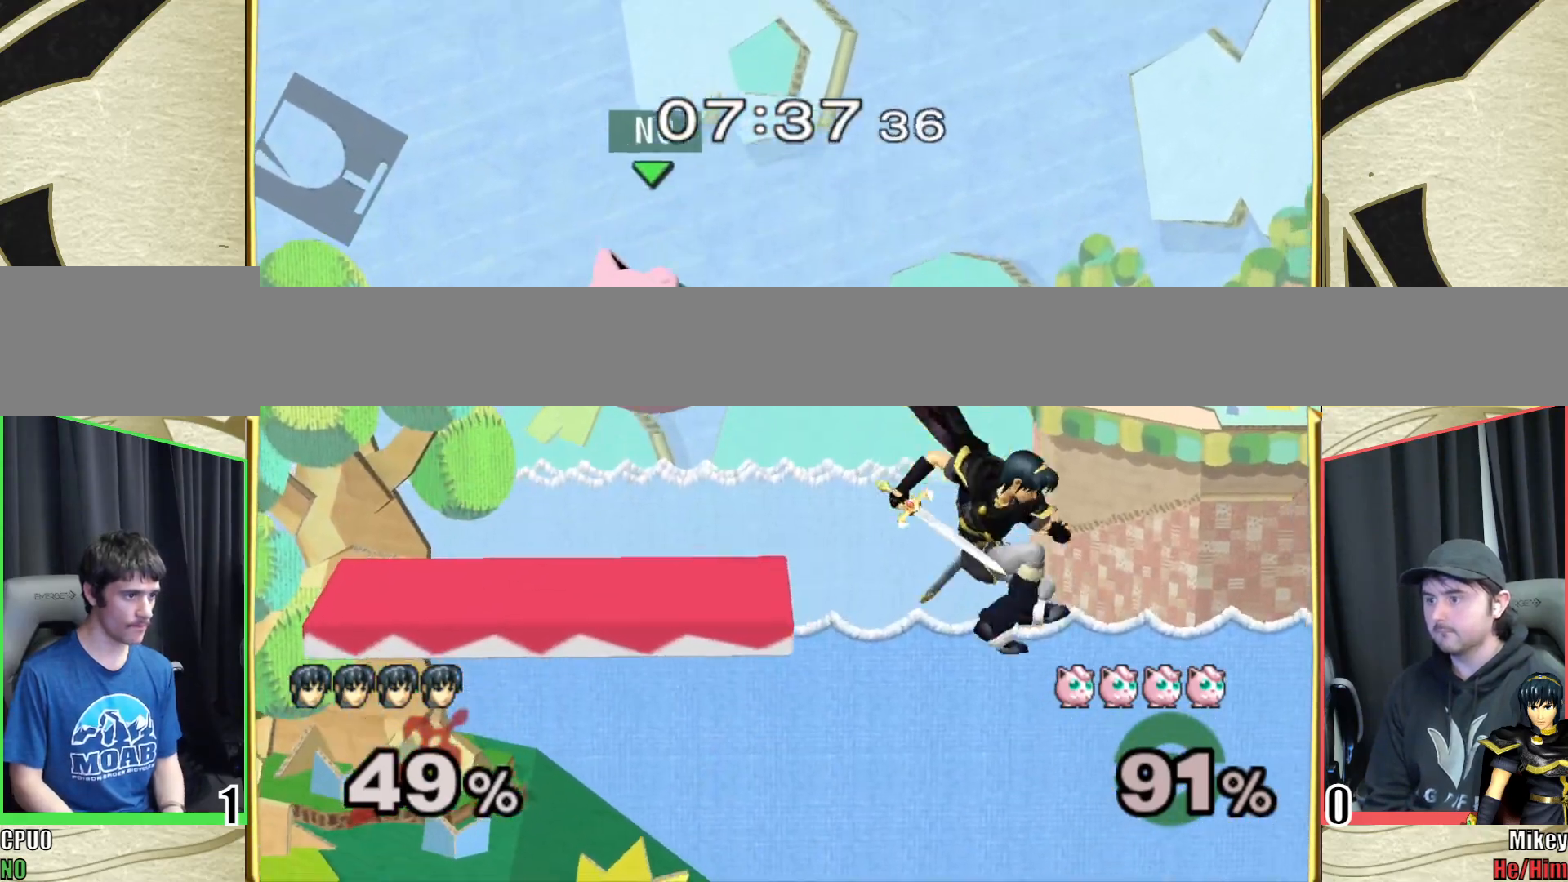
{"buttons": [], "left_stick": "down-left", "right_stick": "center", "events": [[17, "right_stick", "center"], [50, "left_stick", "left"], [67, "right_stick", "right"], [217, "right_stick", "center"], [417, "left_stick", "down-left"]]}
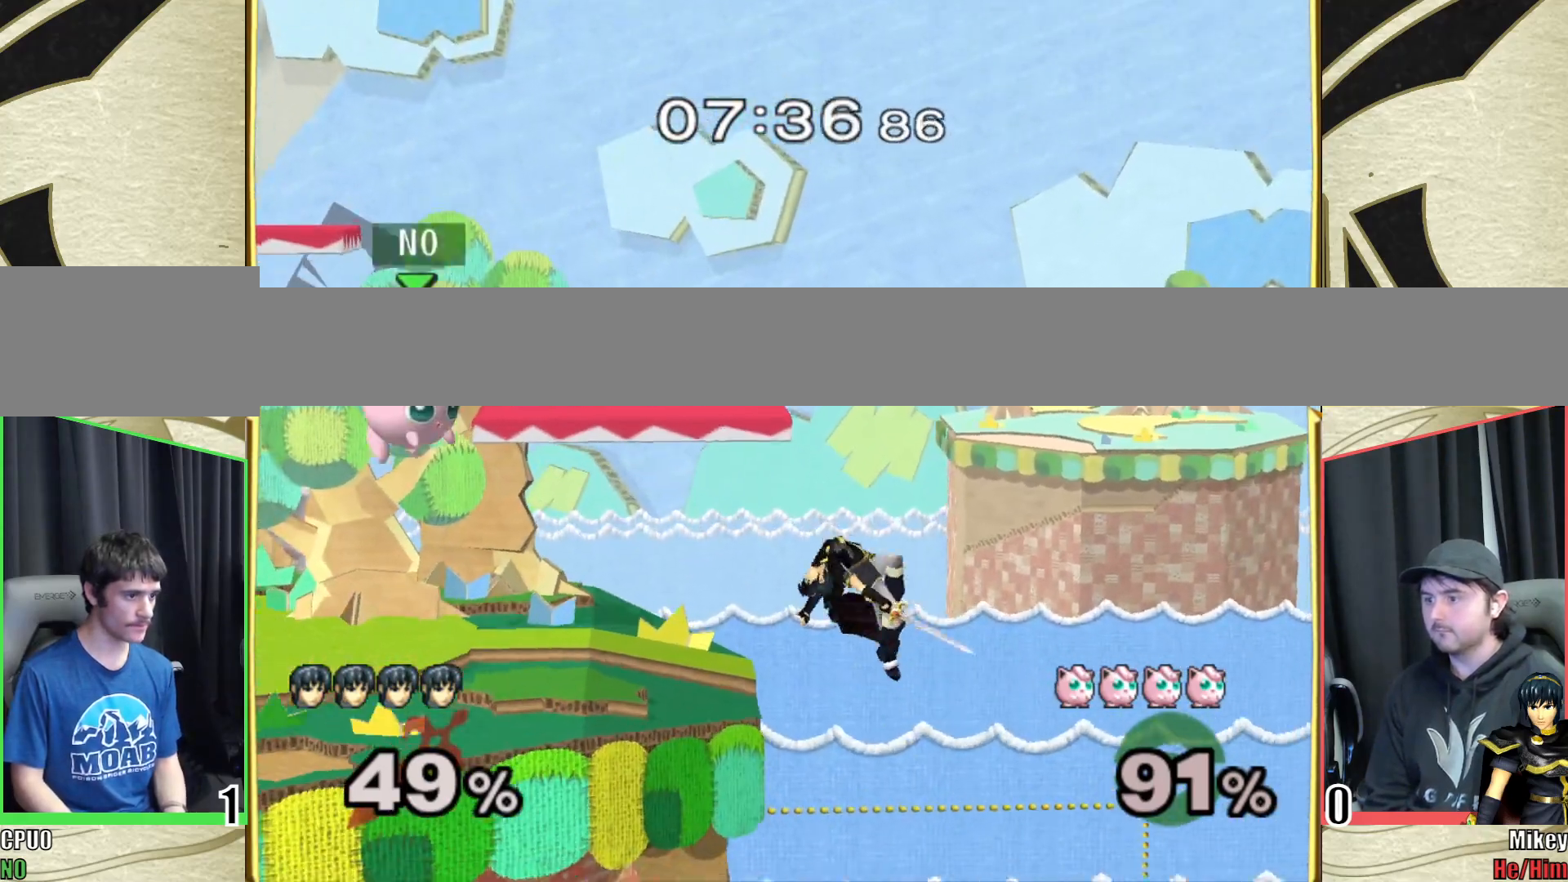
{"buttons": [], "left_stick": "center", "right_stick": "right", "events": [[117, "left_stick", "down-right"], [300, "left_stick", "center"], [450, "right_stick", "right"]]}
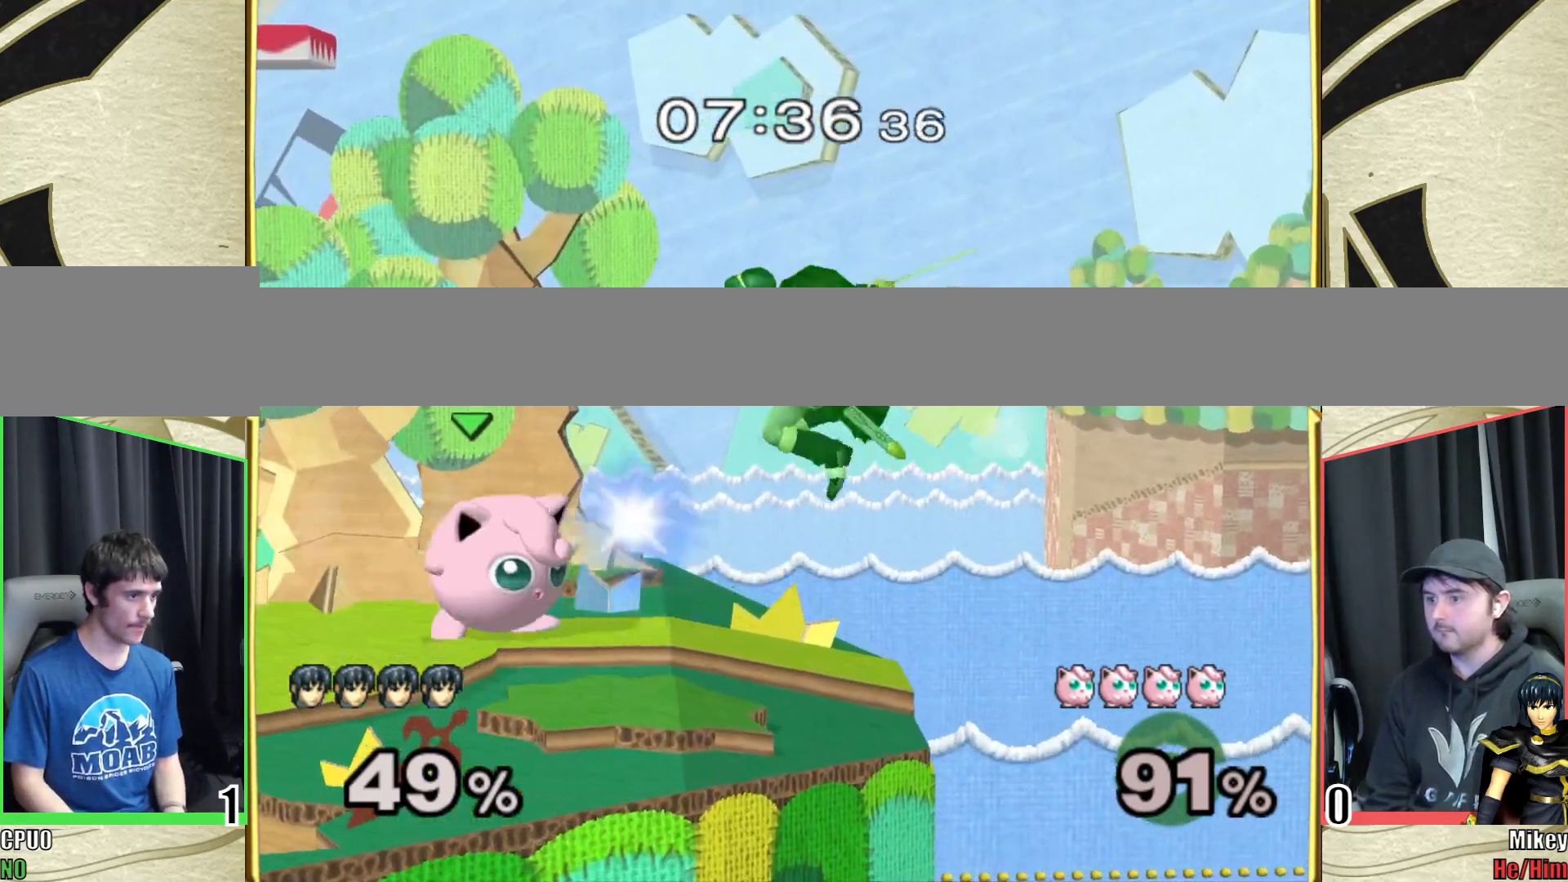
{"buttons": [], "left_stick": "center", "right_stick": "center", "events": [[50, "right_stick", "center"], [117, "left_stick", "down"], [150, "right_stick", "right"], [250, "right_stick", "center"], [317, "right_stick", "up-right"], [400, "left_stick", "center"], [417, "right_stick", "center"]]}
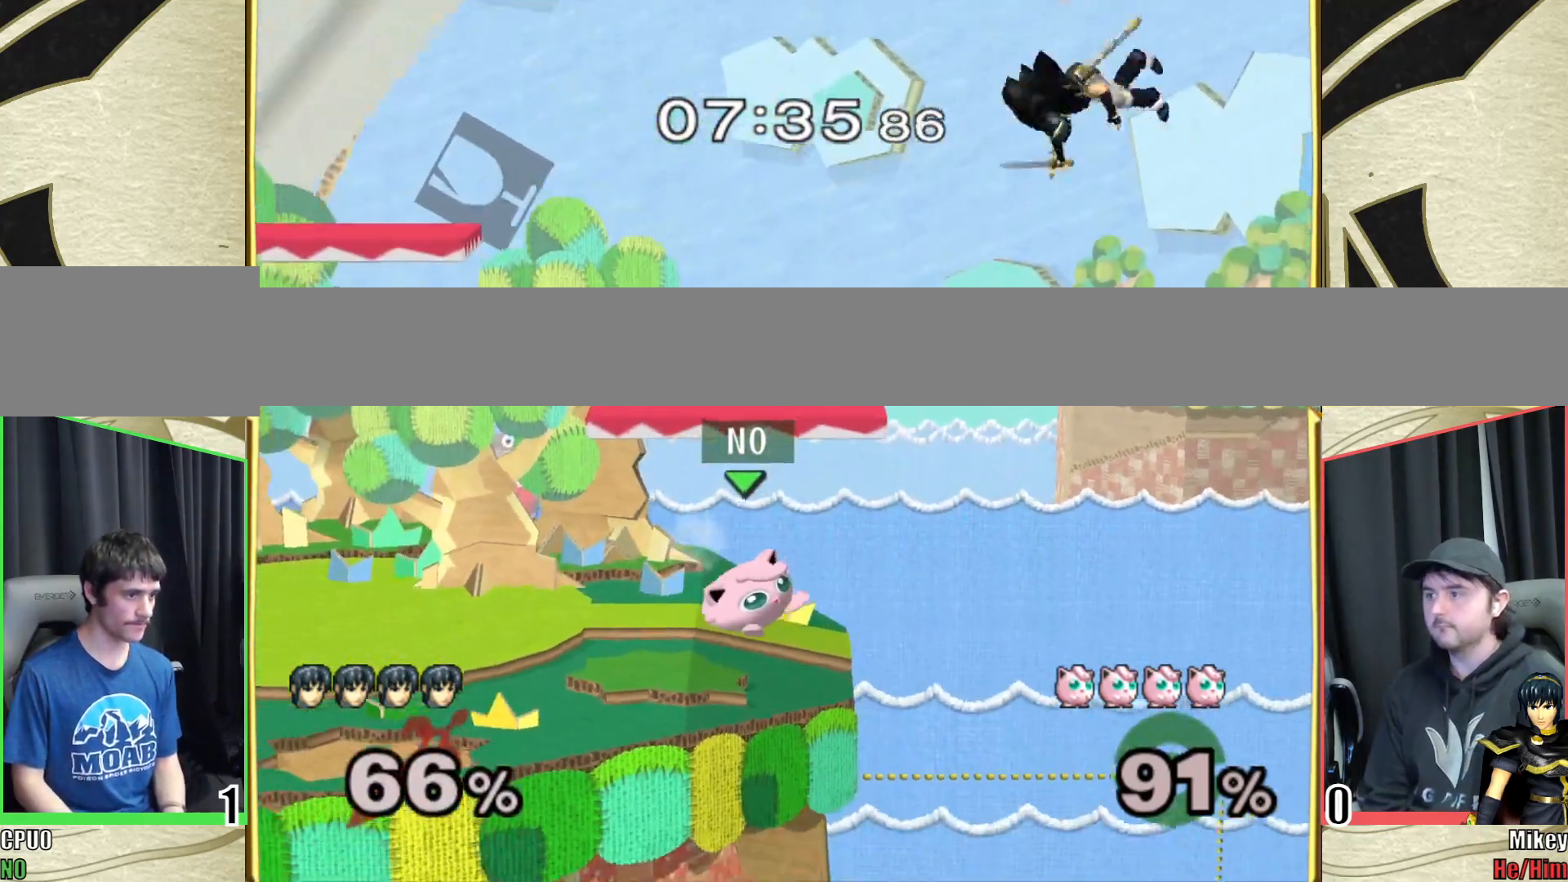
{"buttons": [], "left_stick": "center", "right_stick": "center", "events": []}
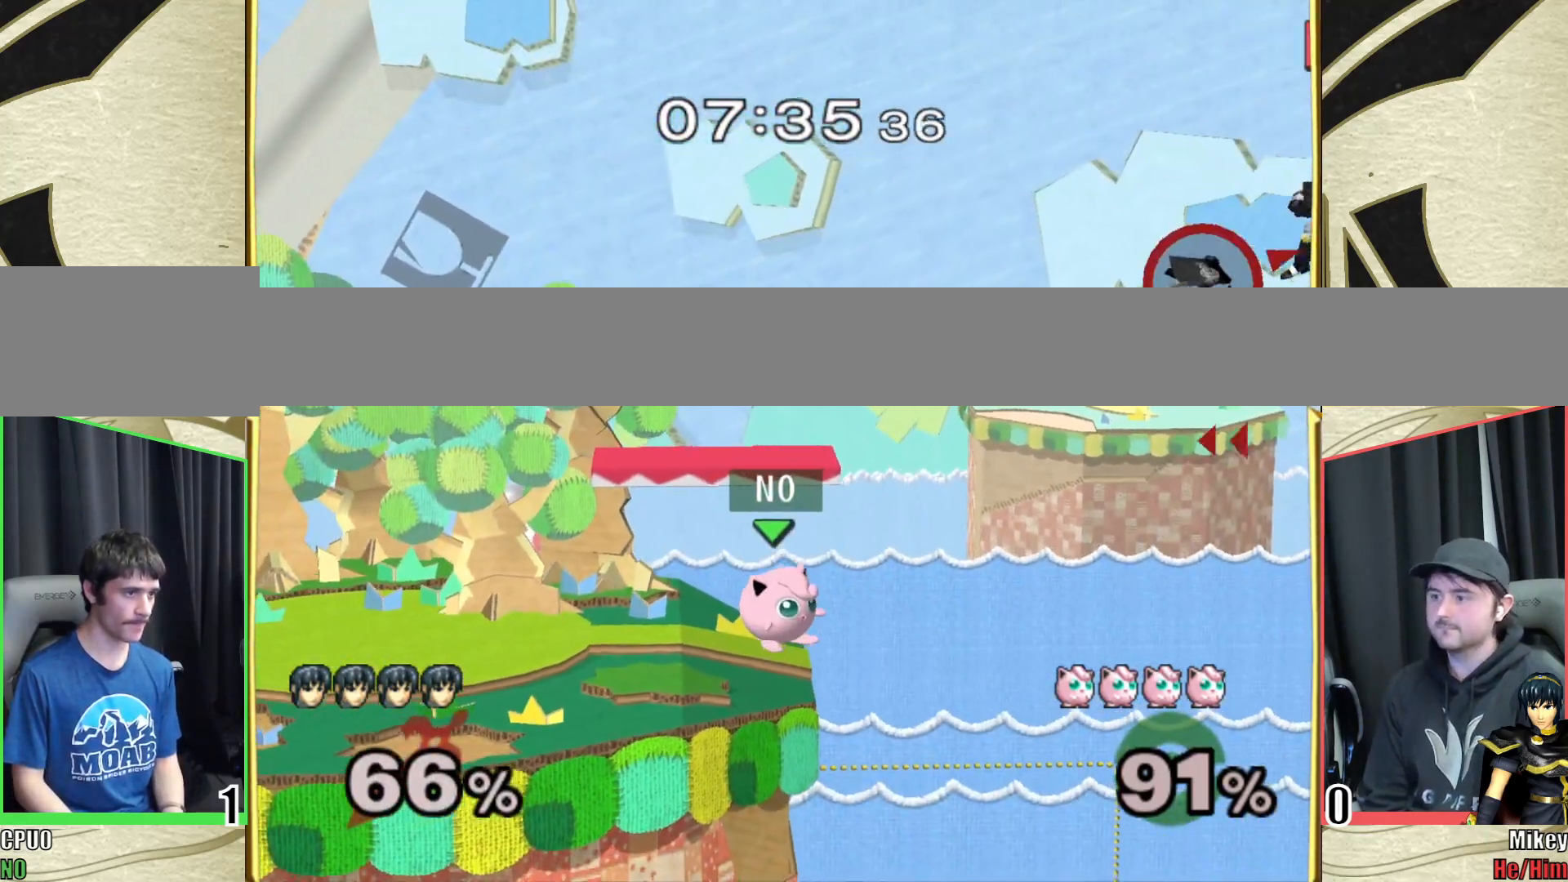
{"buttons": [], "left_stick": "center", "right_stick": "center", "events": [[267, "left_stick", "left"], [400, "left_stick", "center"]]}
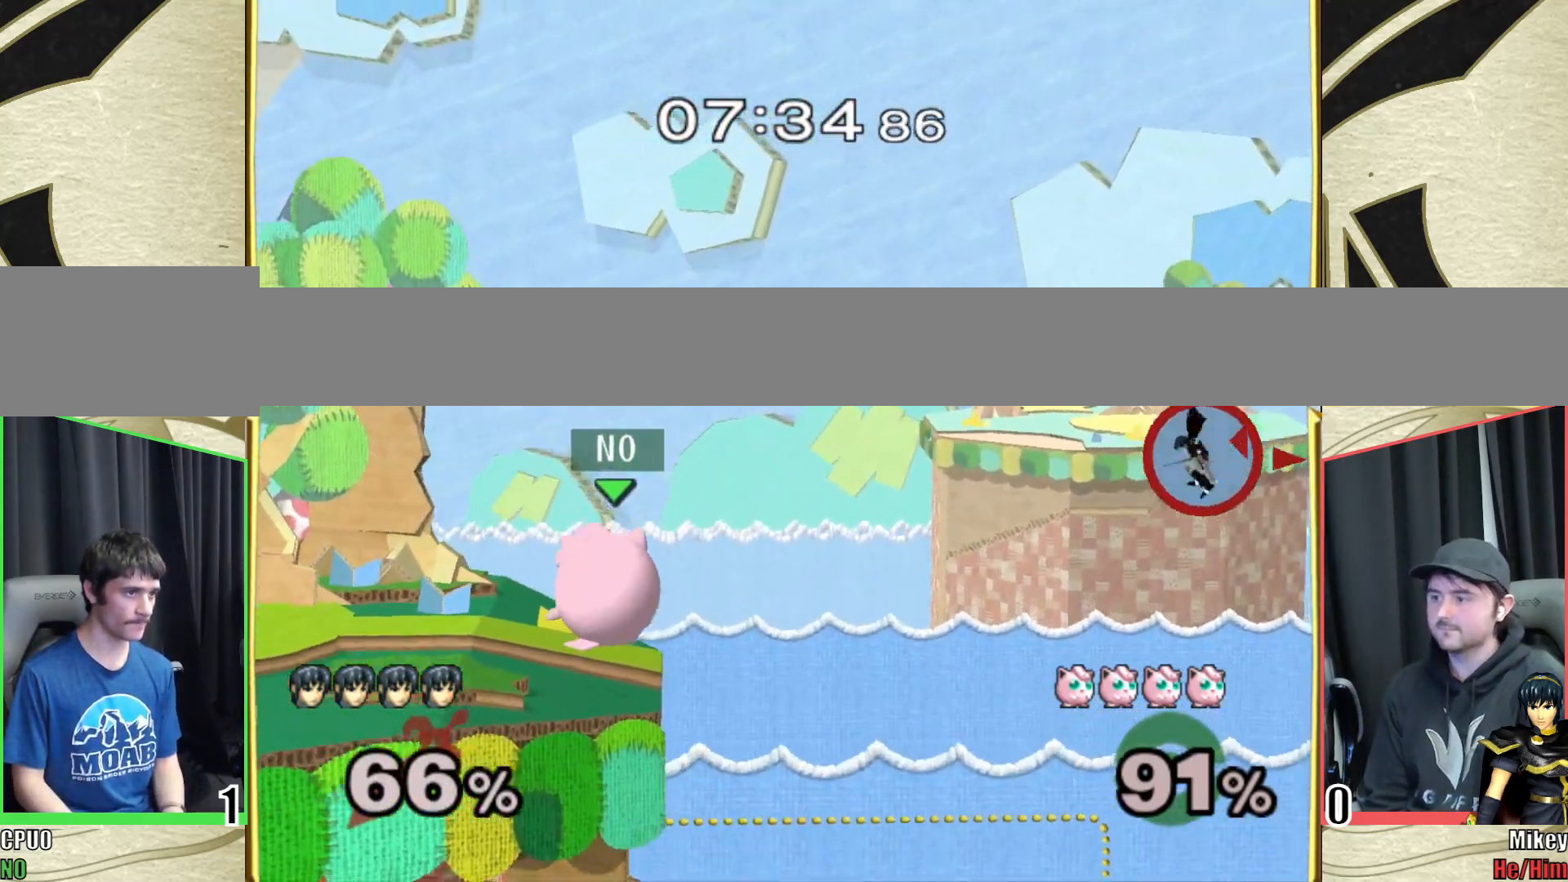
{"buttons": [], "left_stick": "center", "right_stick": "center", "events": [[350, "Y", "down"], [400, "Y", "up"]]}
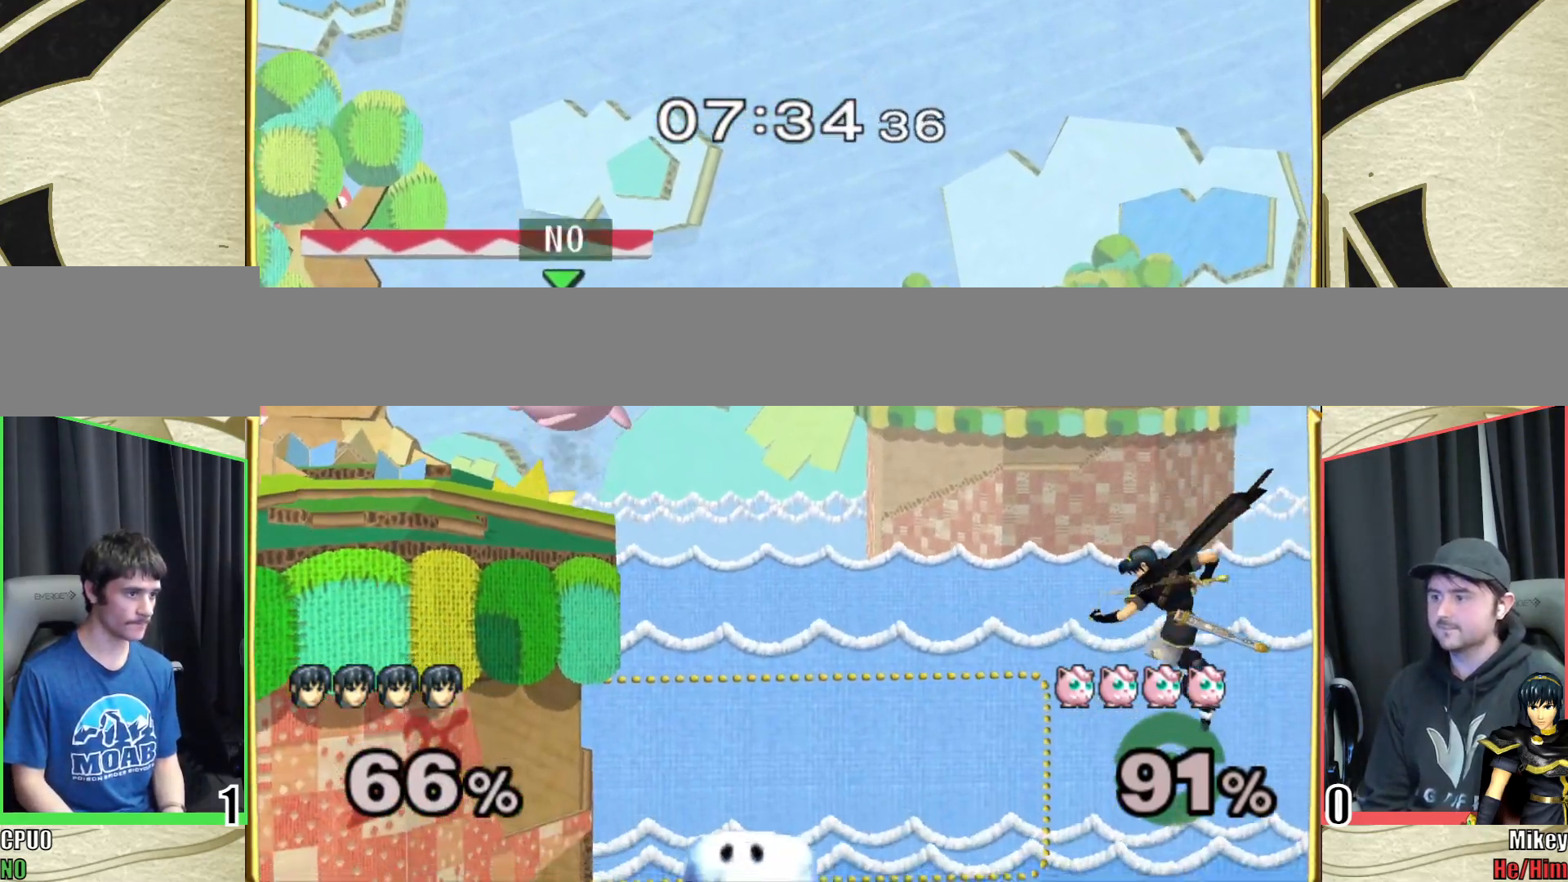
{"buttons": [], "left_stick": "center", "right_stick": "center", "events": [[167, "left_stick", "right"], [333, "left_stick", "down-left"], [467, "left_stick", "center"]]}
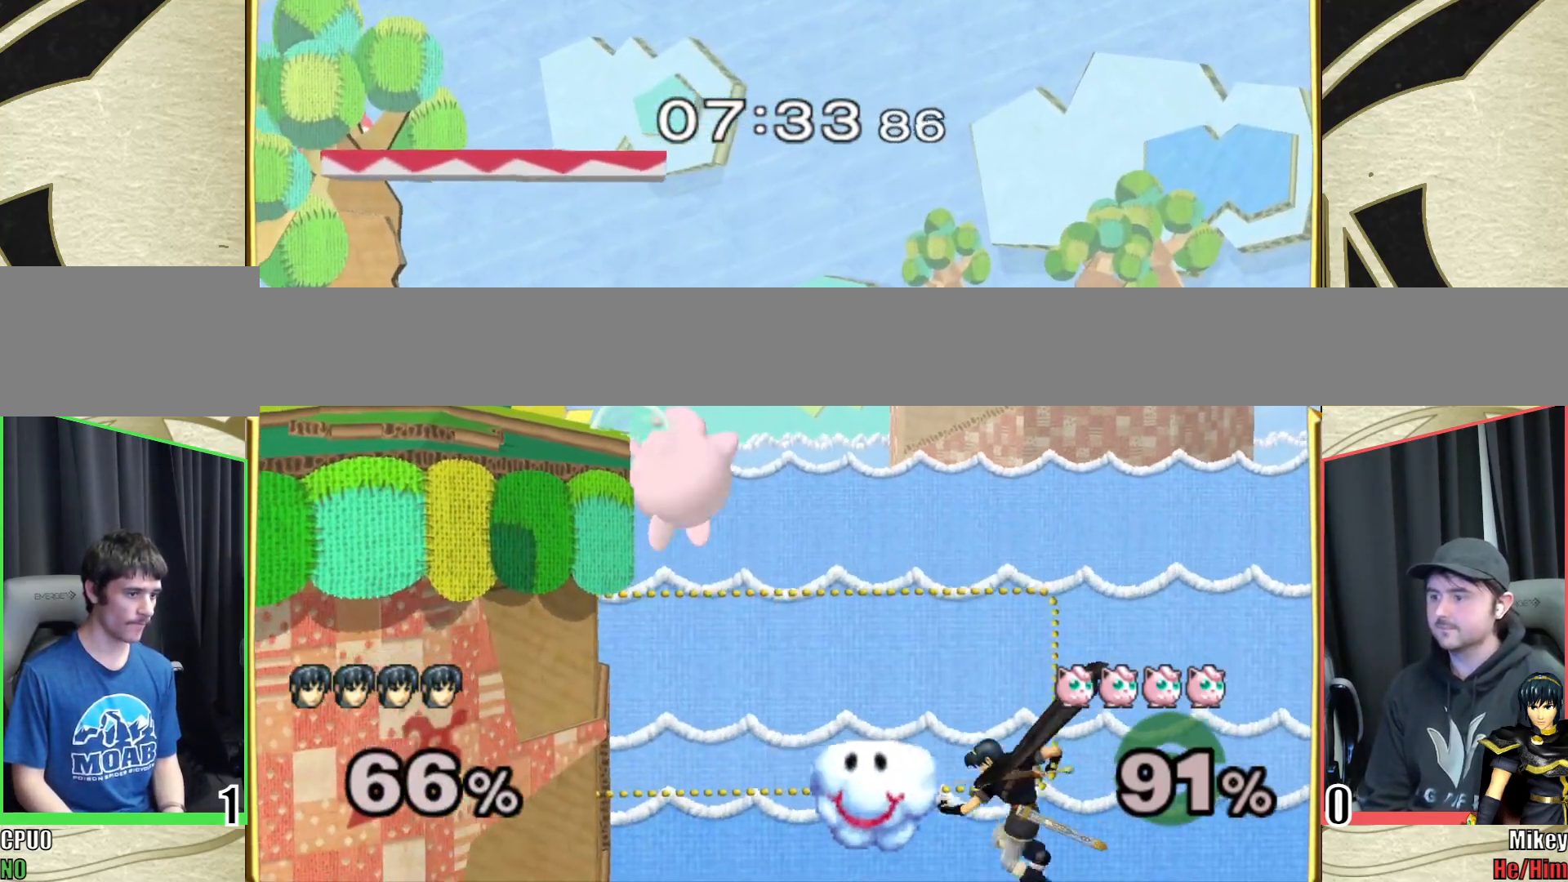
{"buttons": [], "left_stick": "center", "right_stick": "center", "events": []}
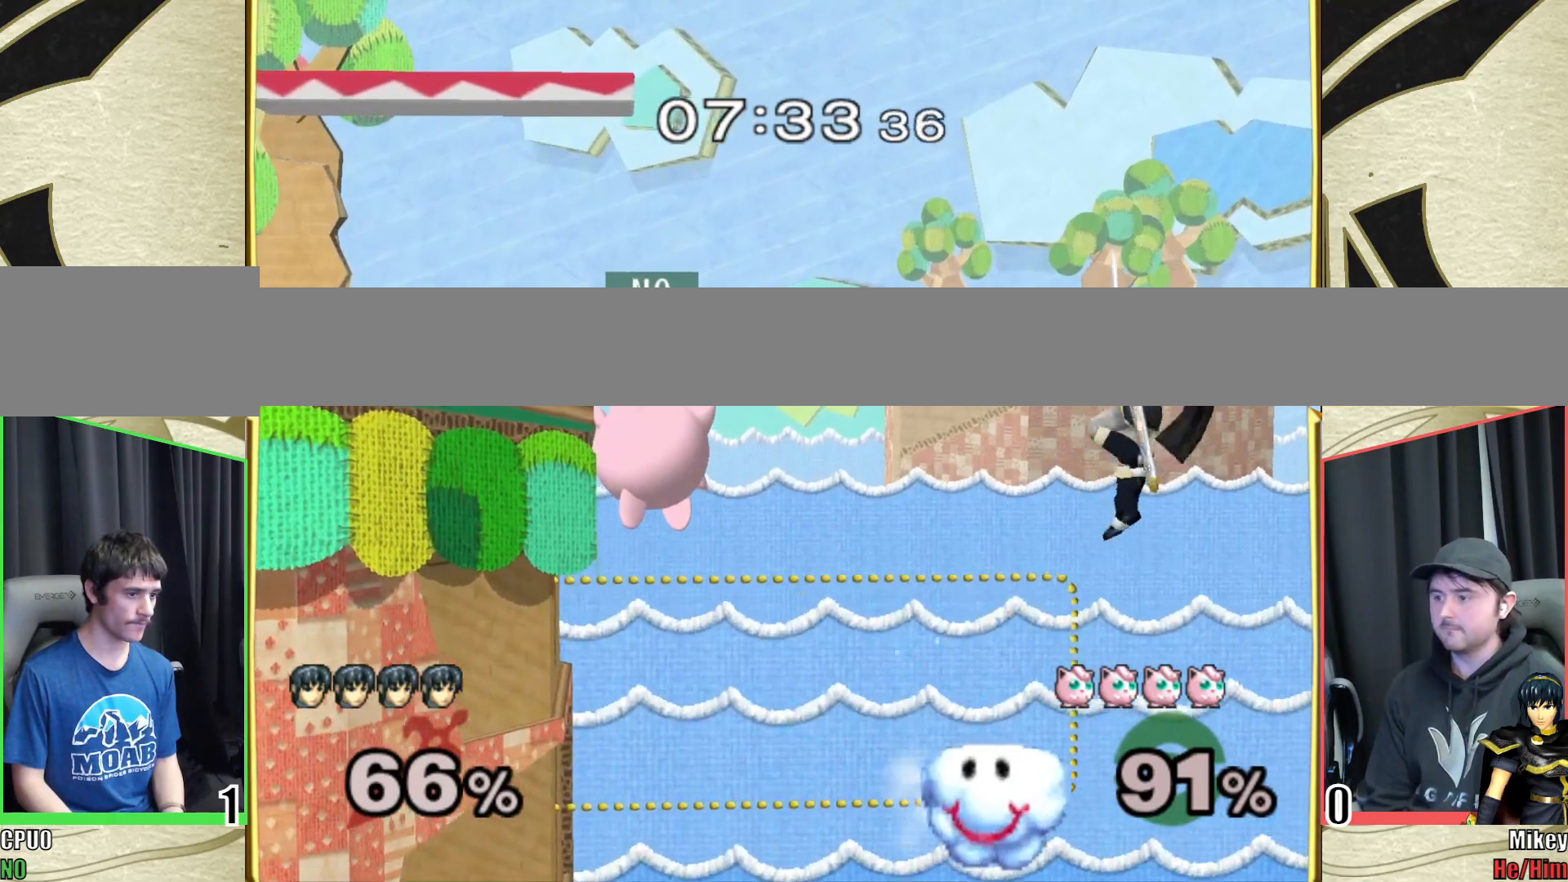
{"buttons": [], "left_stick": "center", "right_stick": "center", "events": [[267, "left_stick", "down"], [383, "left_stick", "down-right"], [500, "left_stick", "center"]]}